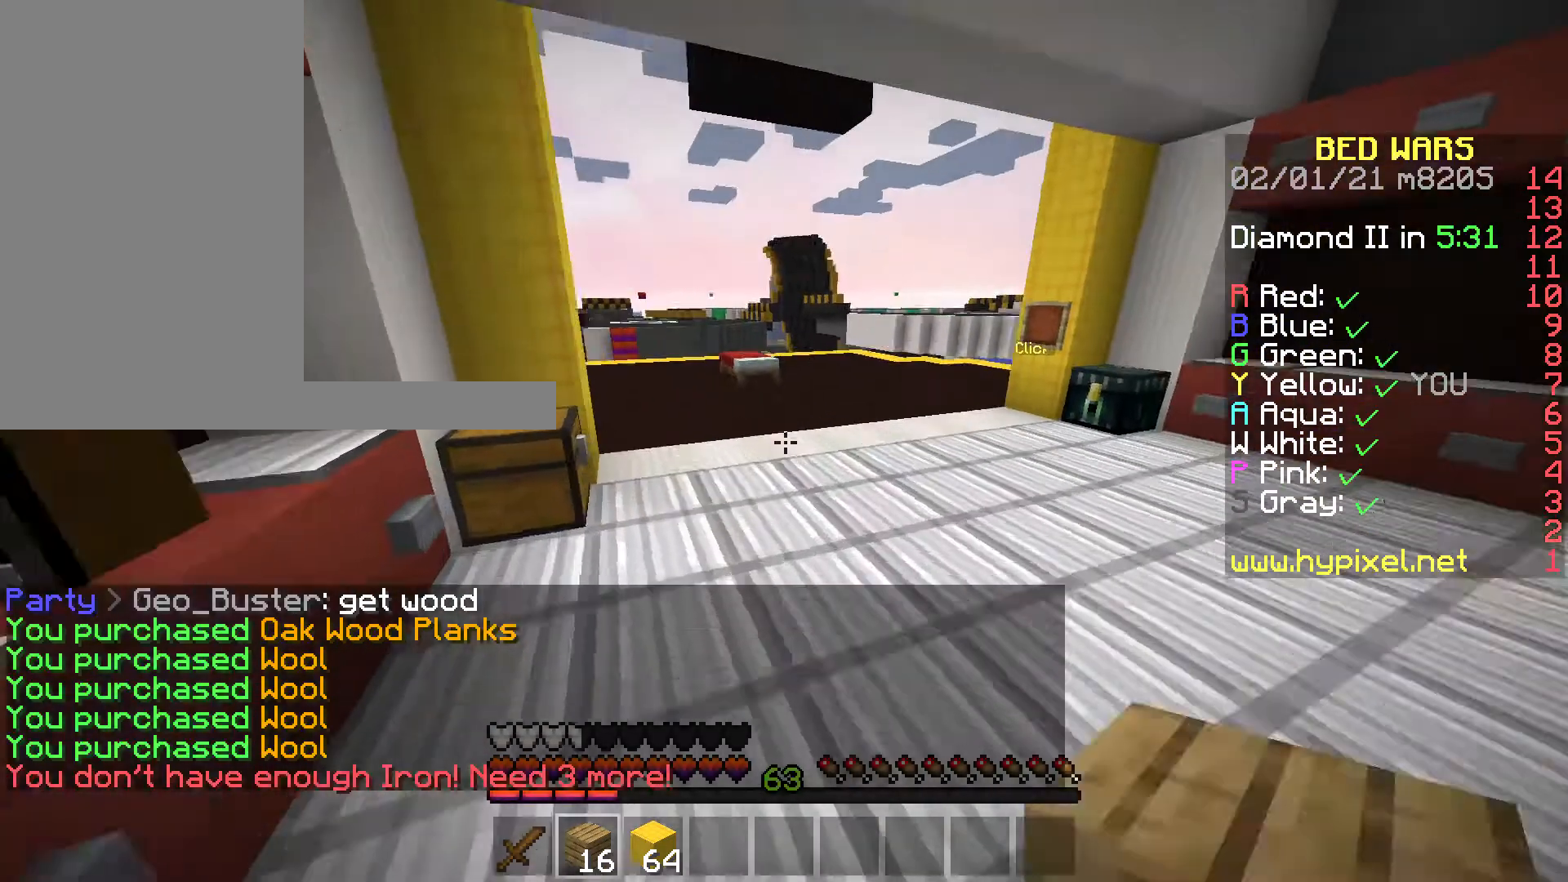
Gameplay with keyboard and mouse; each line is a JSON object with the keys and mouse buttons held at the frame after it. "events" lists presses ("down") and releases ("up") of "a", "d", "s", "space", "w", "mouse_left" and "mouse_right" between this image and that frame as [ms after this image, input, new state], when the widget could be followed in between. "mouse_left", "mouse_right" = the "left", "right" buttons of the "mouse" list. No other keys are recorded. Fast repeated clicks can show as one long hold. Mouse movement is not recorded.
{"keys": ["w"], "mouse": ["left"], "events": [[210, "space", "up"], [245, "mouse_left", "down"], [385, "mouse_left", "up"], [420, "mouse_left", "down"]]}
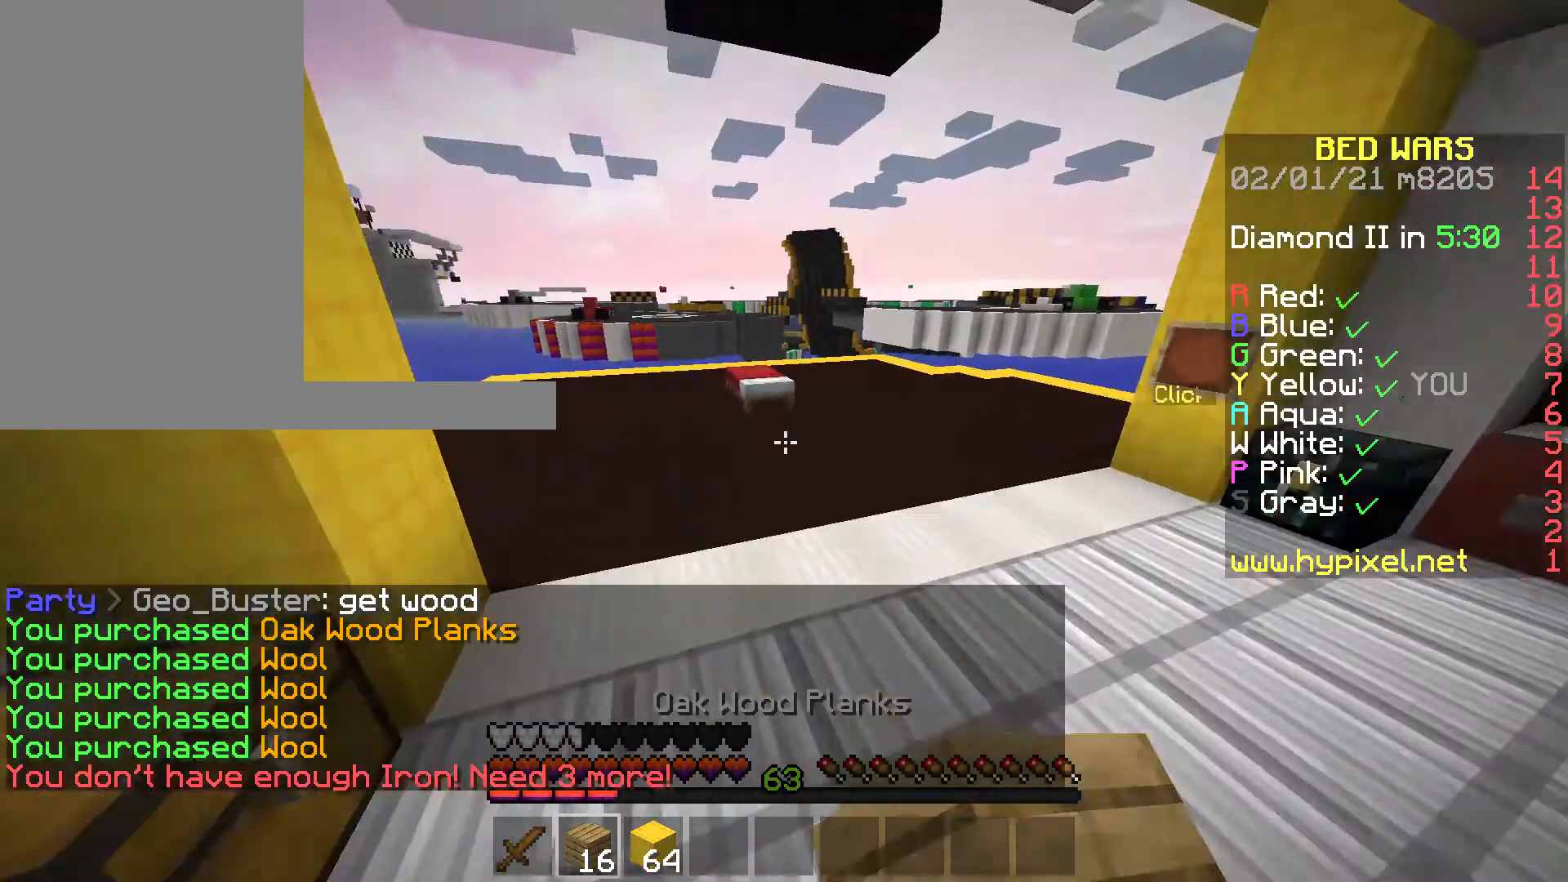
{"keys": ["w"], "mouse": [], "events": [[35, "mouse_left", "up"]]}
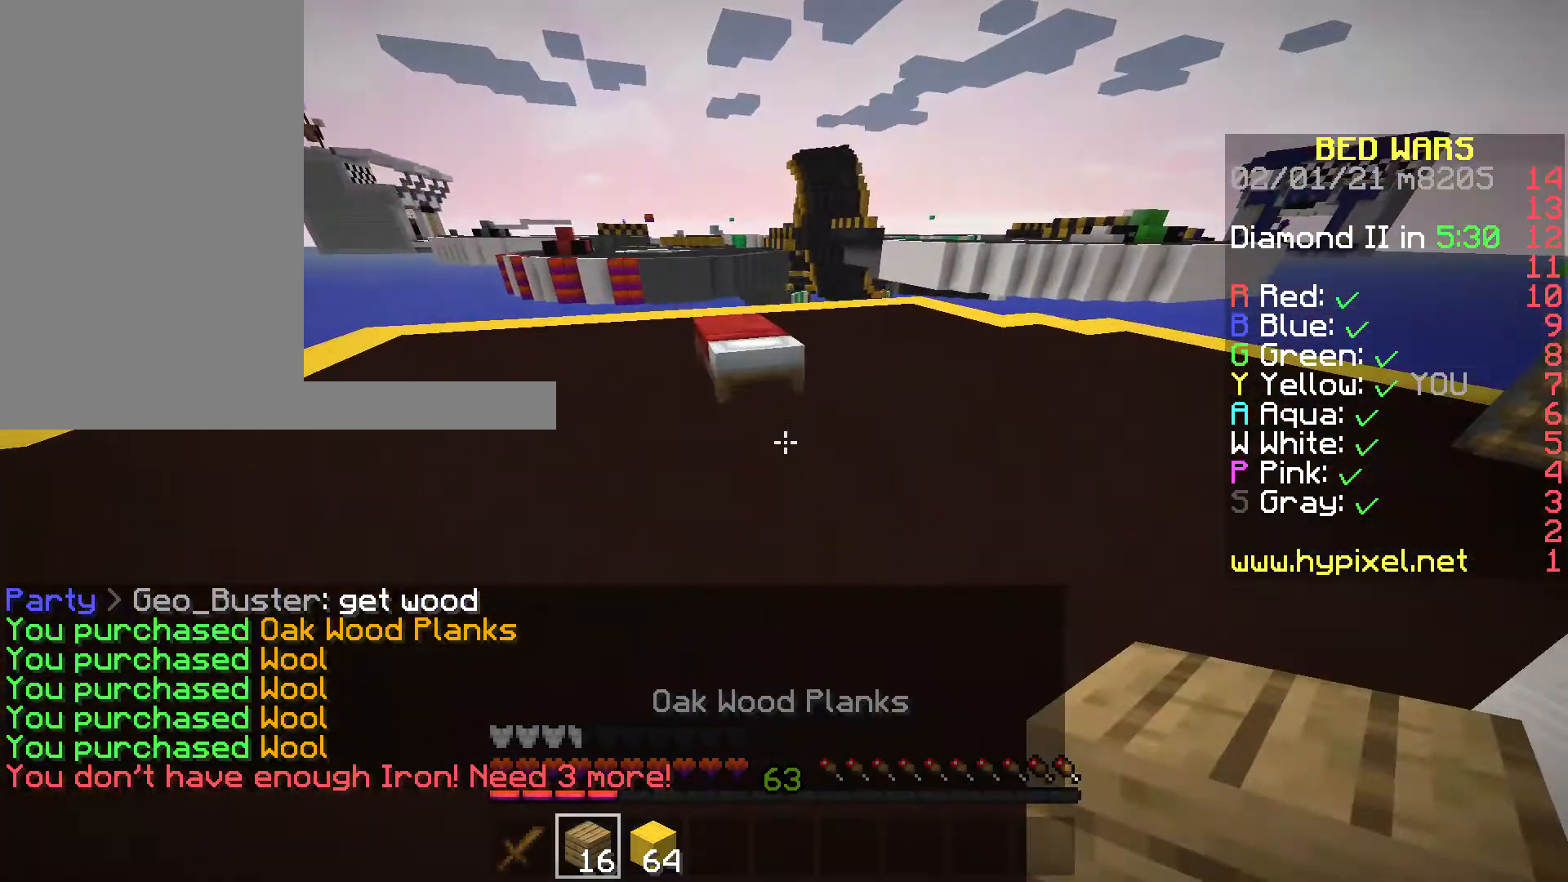
{"keys": ["s"], "mouse": [], "events": [[245, "mouse_right", "down"], [315, "mouse_right", "up"], [315, "space", "down"], [385, "space", "up"], [385, "w", "up"], [490, "s", "down"]]}
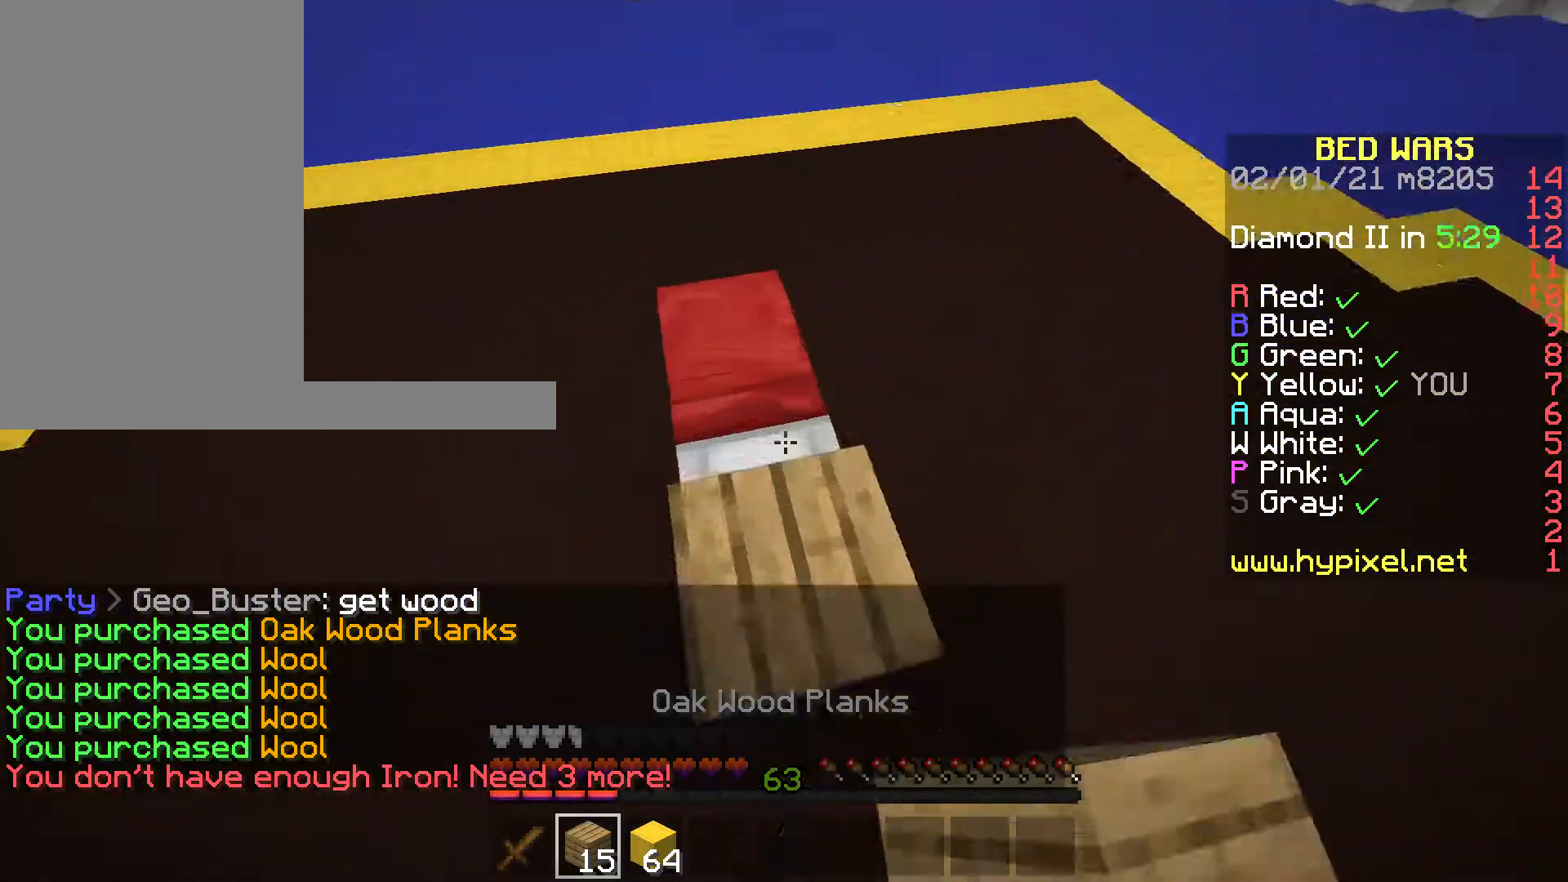
{"keys": ["d", "s"], "mouse": ["right"], "events": [[280, "d", "down"], [315, "mouse_right", "down"], [385, "mouse_right", "up"], [490, "mouse_right", "down"]]}
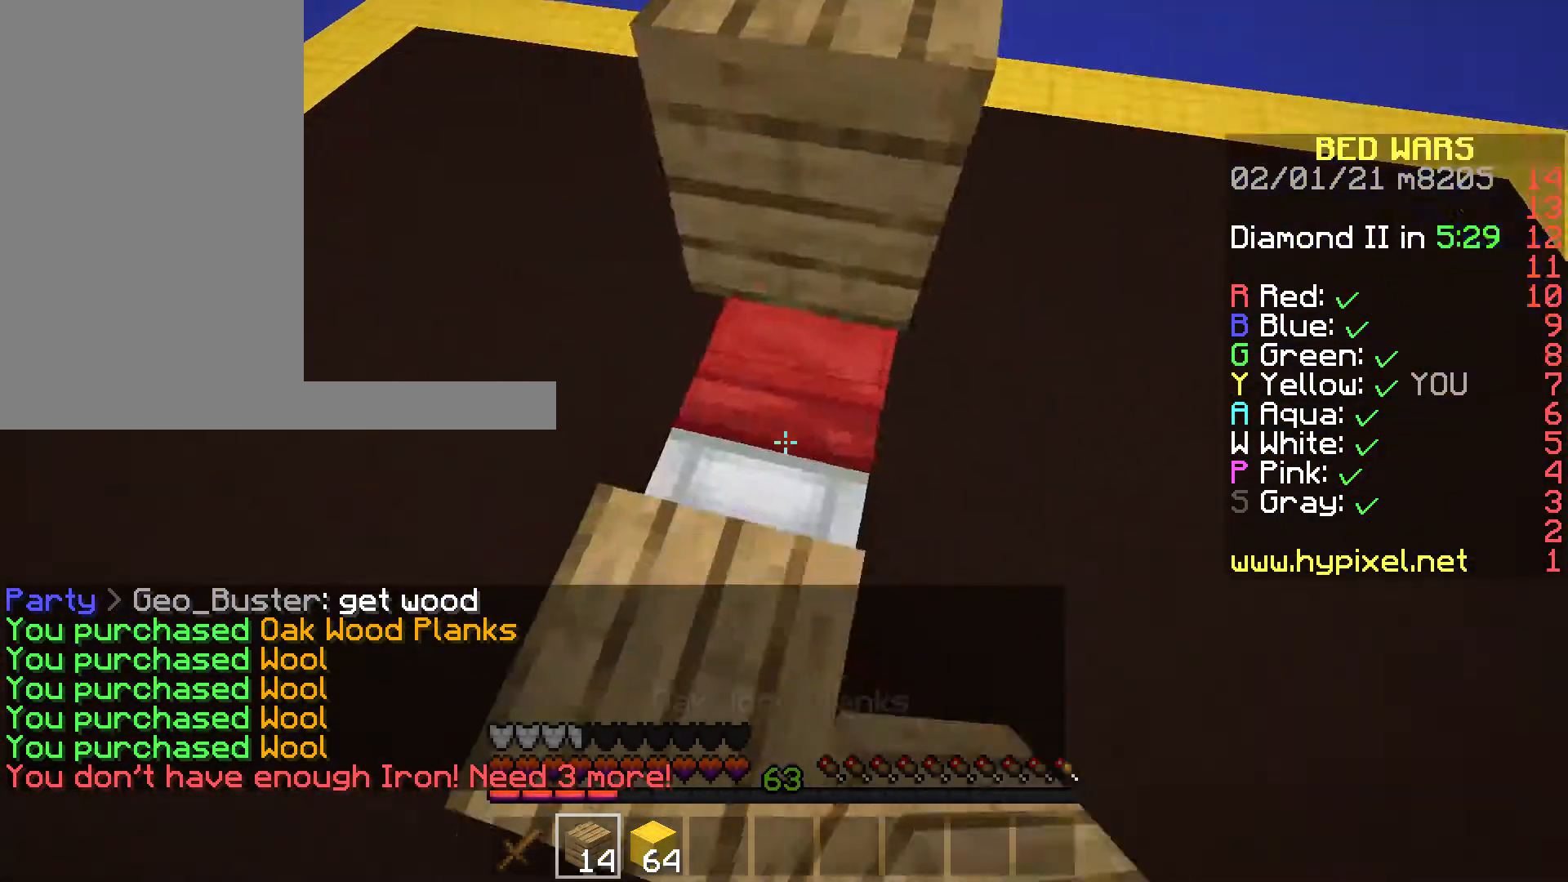
{"keys": ["a"], "mouse": ["right"], "events": [[70, "mouse_right", "up"], [245, "mouse_right", "down"], [315, "d", "up"], [315, "s", "up"], [455, "a", "down"]]}
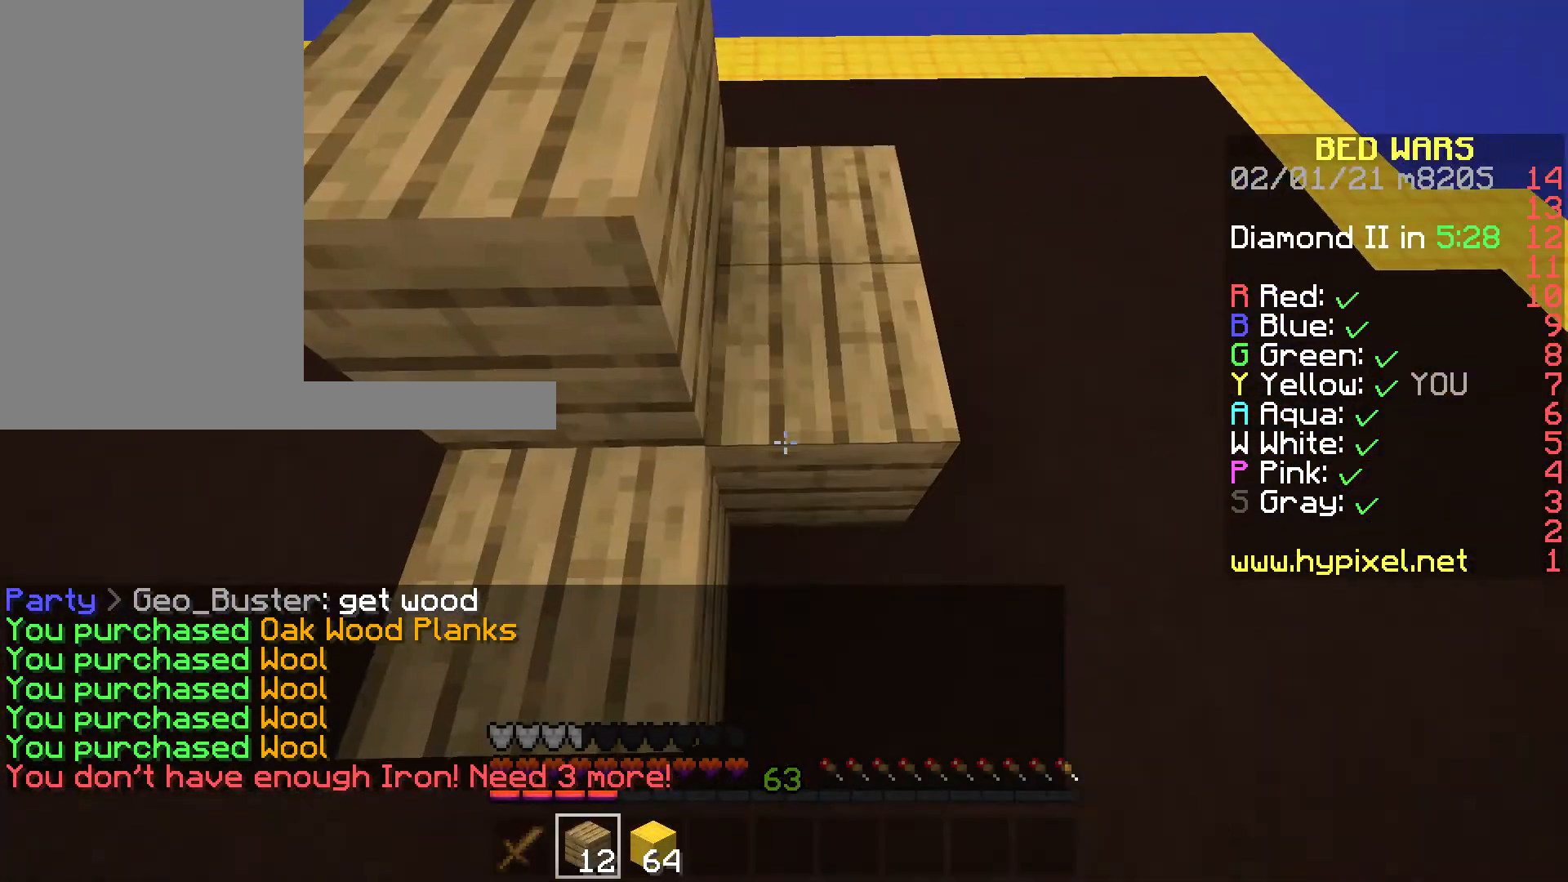
{"keys": ["a"], "mouse": [], "events": [[35, "mouse_right", "up"]]}
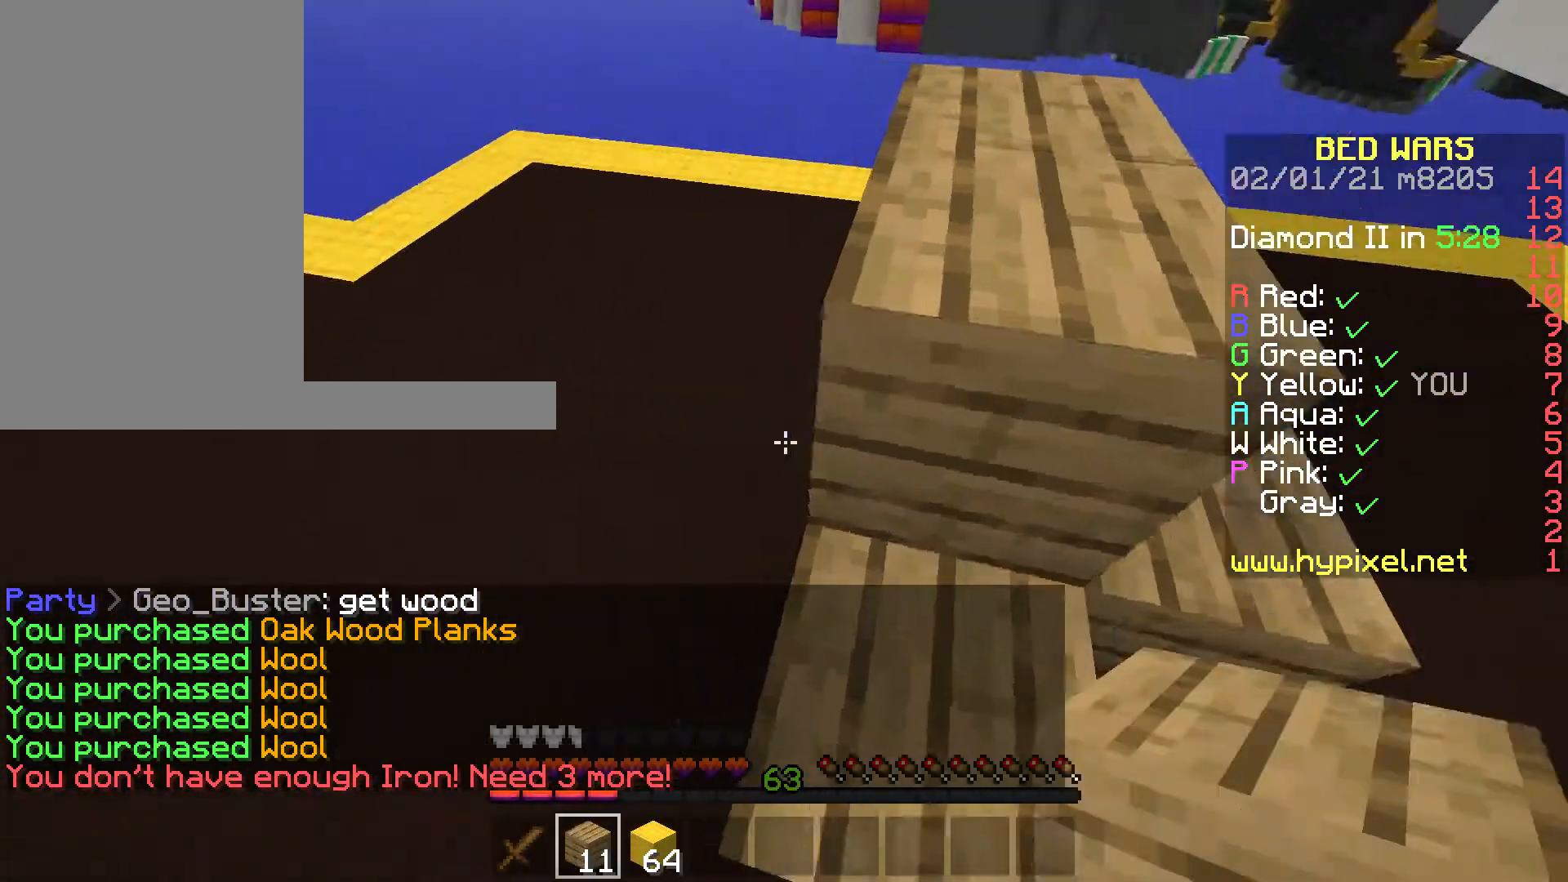
{"keys": ["w"], "mouse": [], "events": [[104, "a", "up"], [174, "mouse_right", "down"], [419, "w", "down"], [454, "mouse_right", "up"]]}
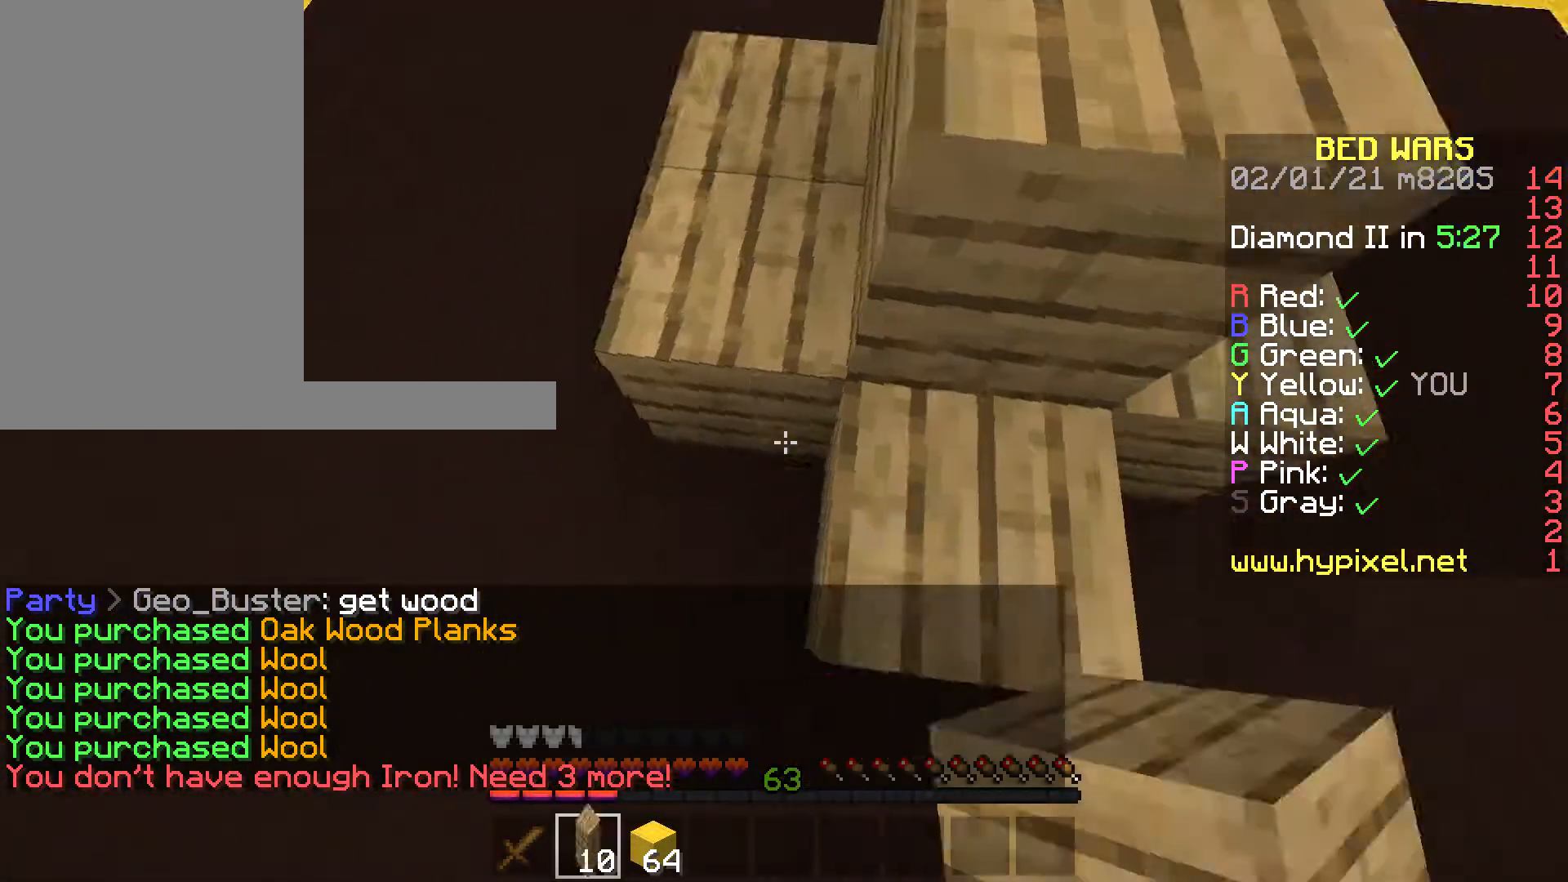
{"keys": ["w"], "mouse": [], "events": [[35, "space", "down"], [140, "space", "up"]]}
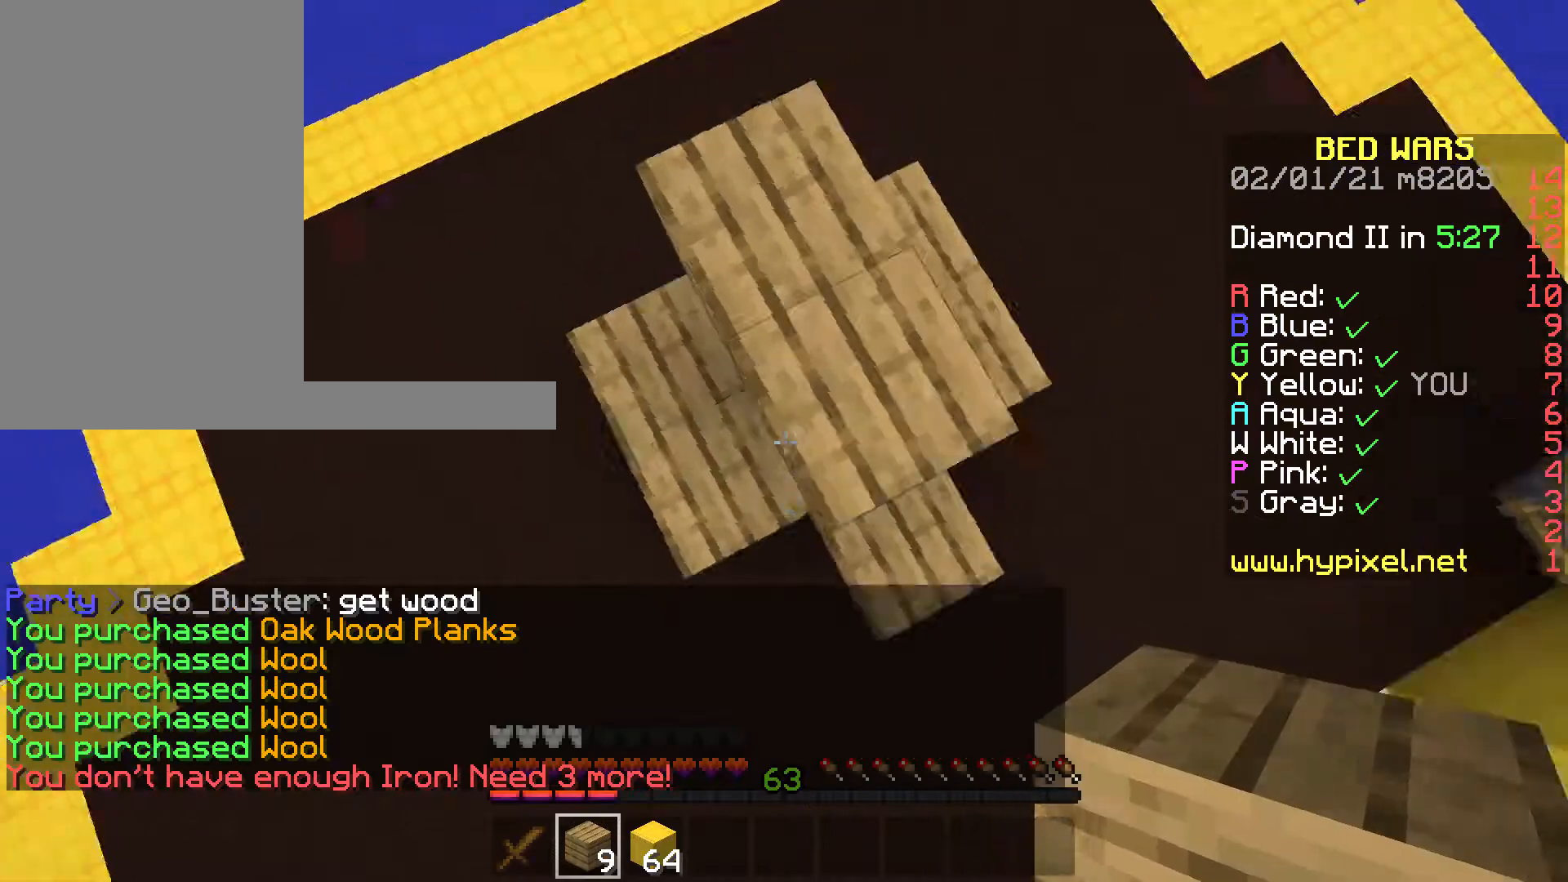
{"keys": [], "mouse": ["right"], "events": [[385, "w", "up"], [455, "mouse_right", "down"]]}
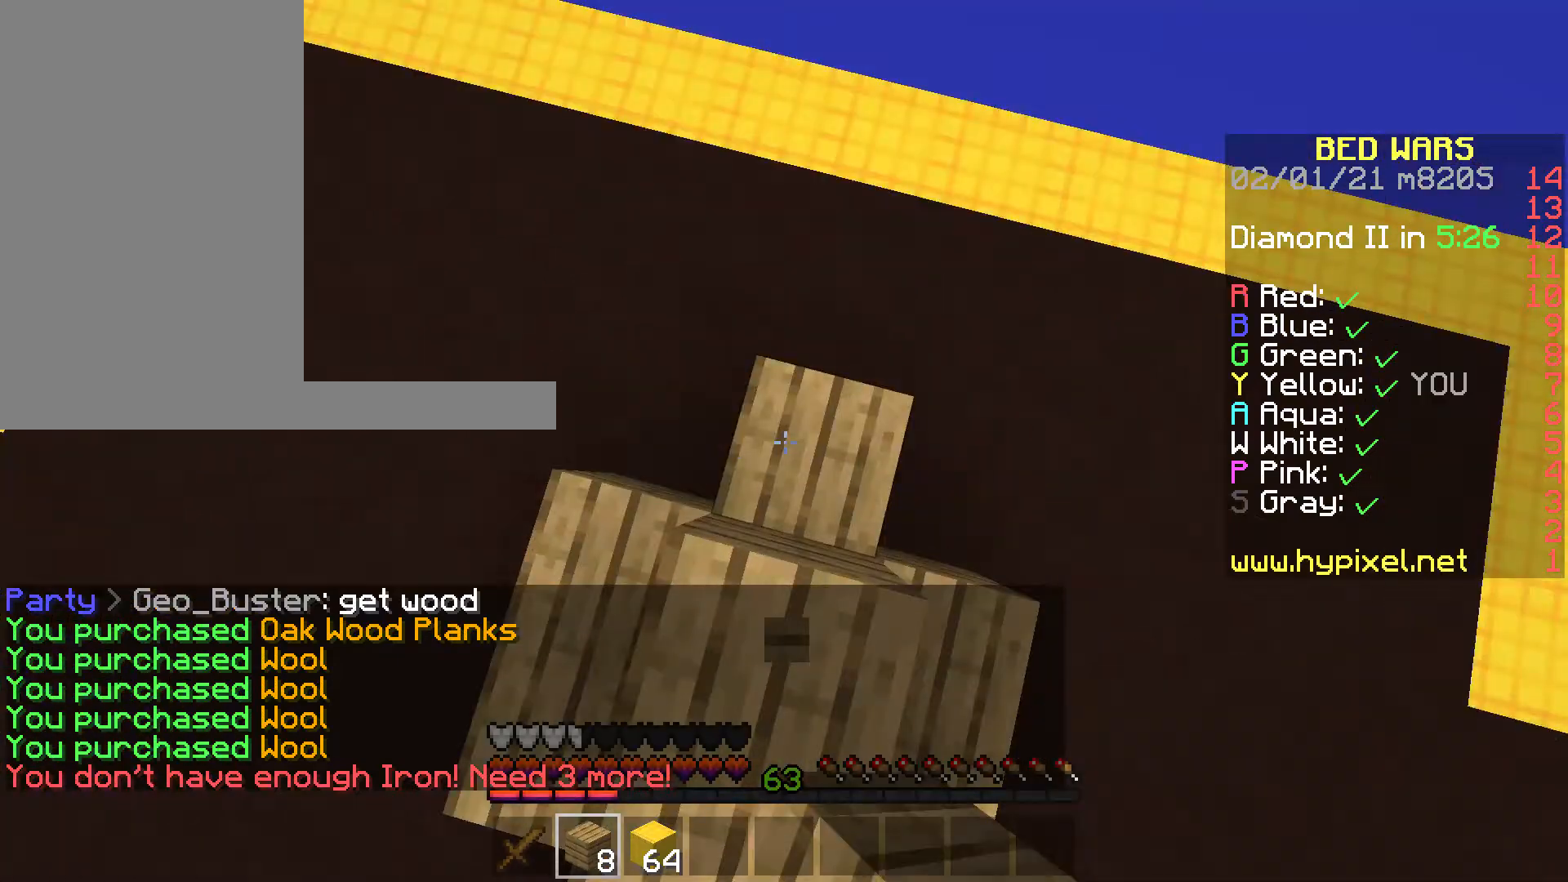
{"keys": [], "mouse": [], "events": [[35, "mouse_right", "up"]]}
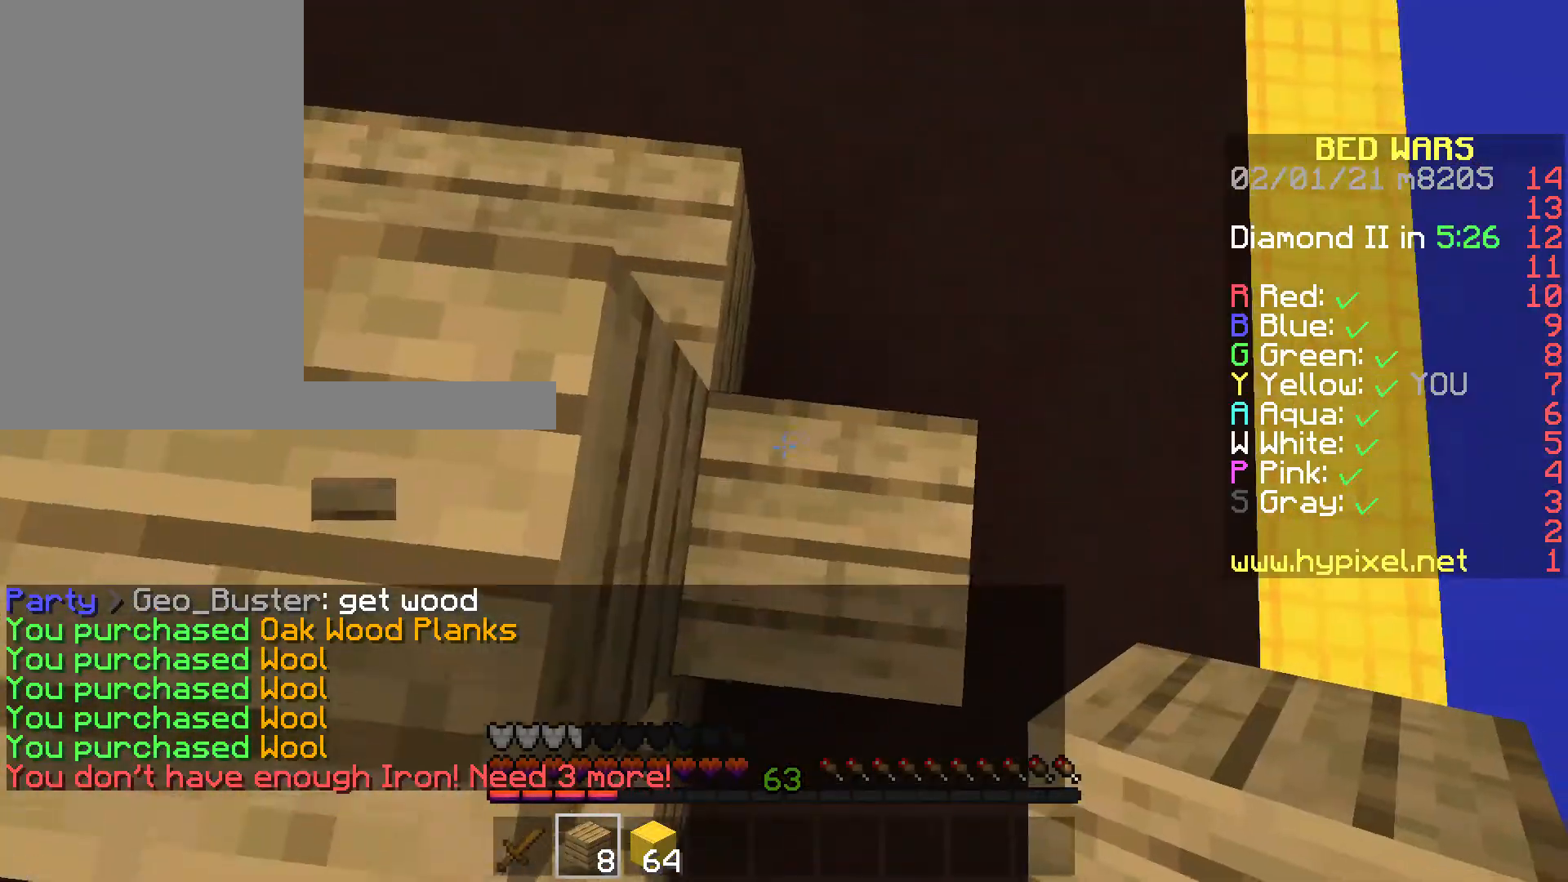
{"keys": ["d", "s"], "mouse": [], "events": [[105, "s", "down"], [420, "d", "down"]]}
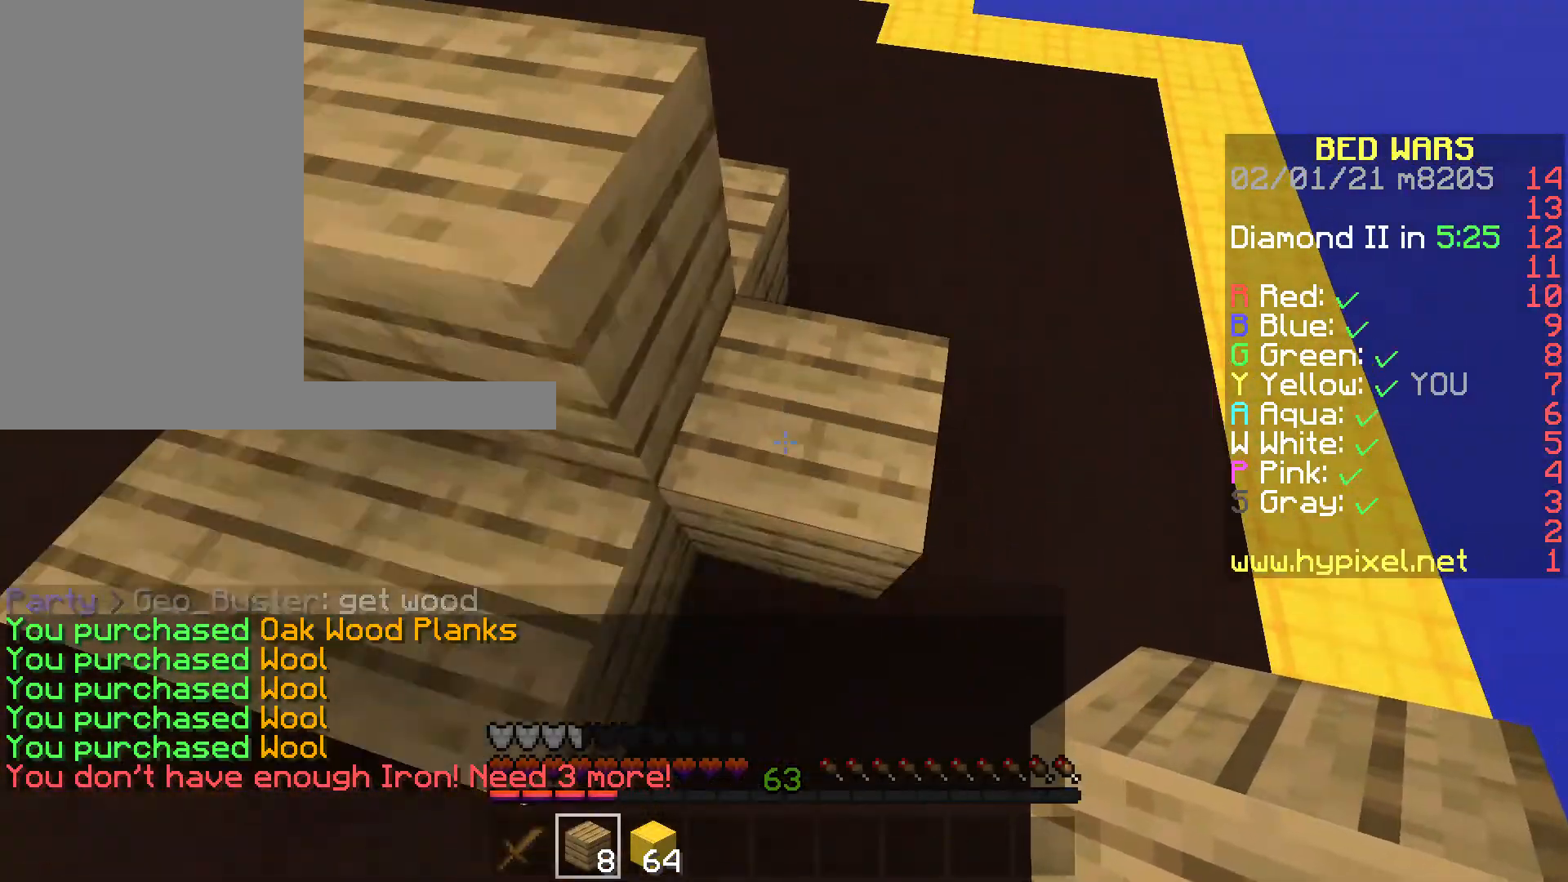
{"keys": ["s"], "mouse": [], "events": [[210, "s", "up"], [385, "s", "down"], [420, "d", "up"]]}
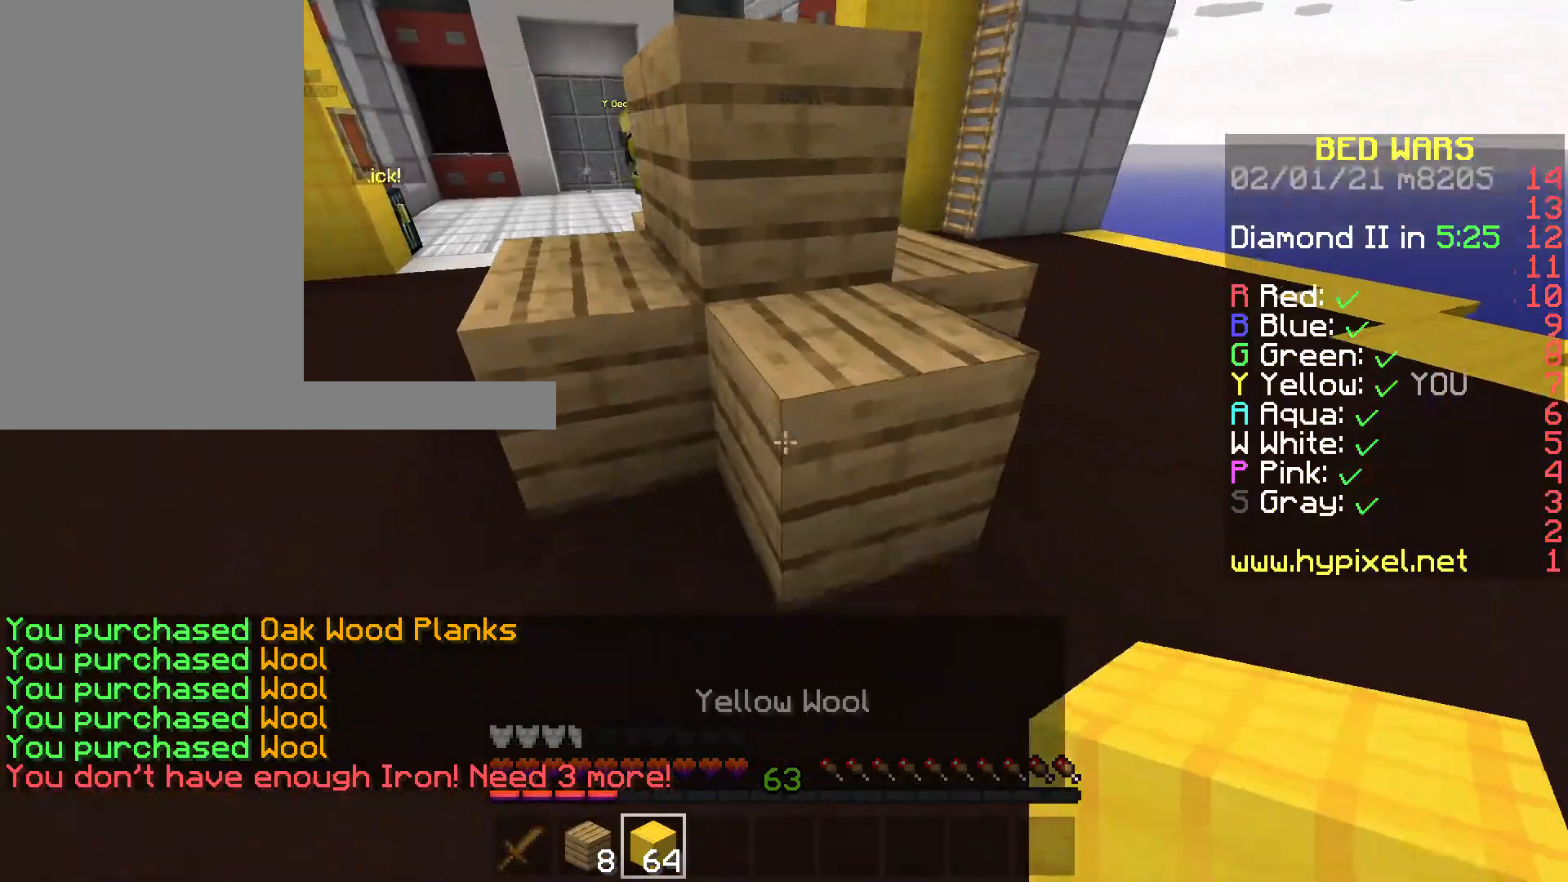
{"keys": [], "mouse": ["right"], "events": [[70, "s", "up"], [490, "mouse_right", "down"]]}
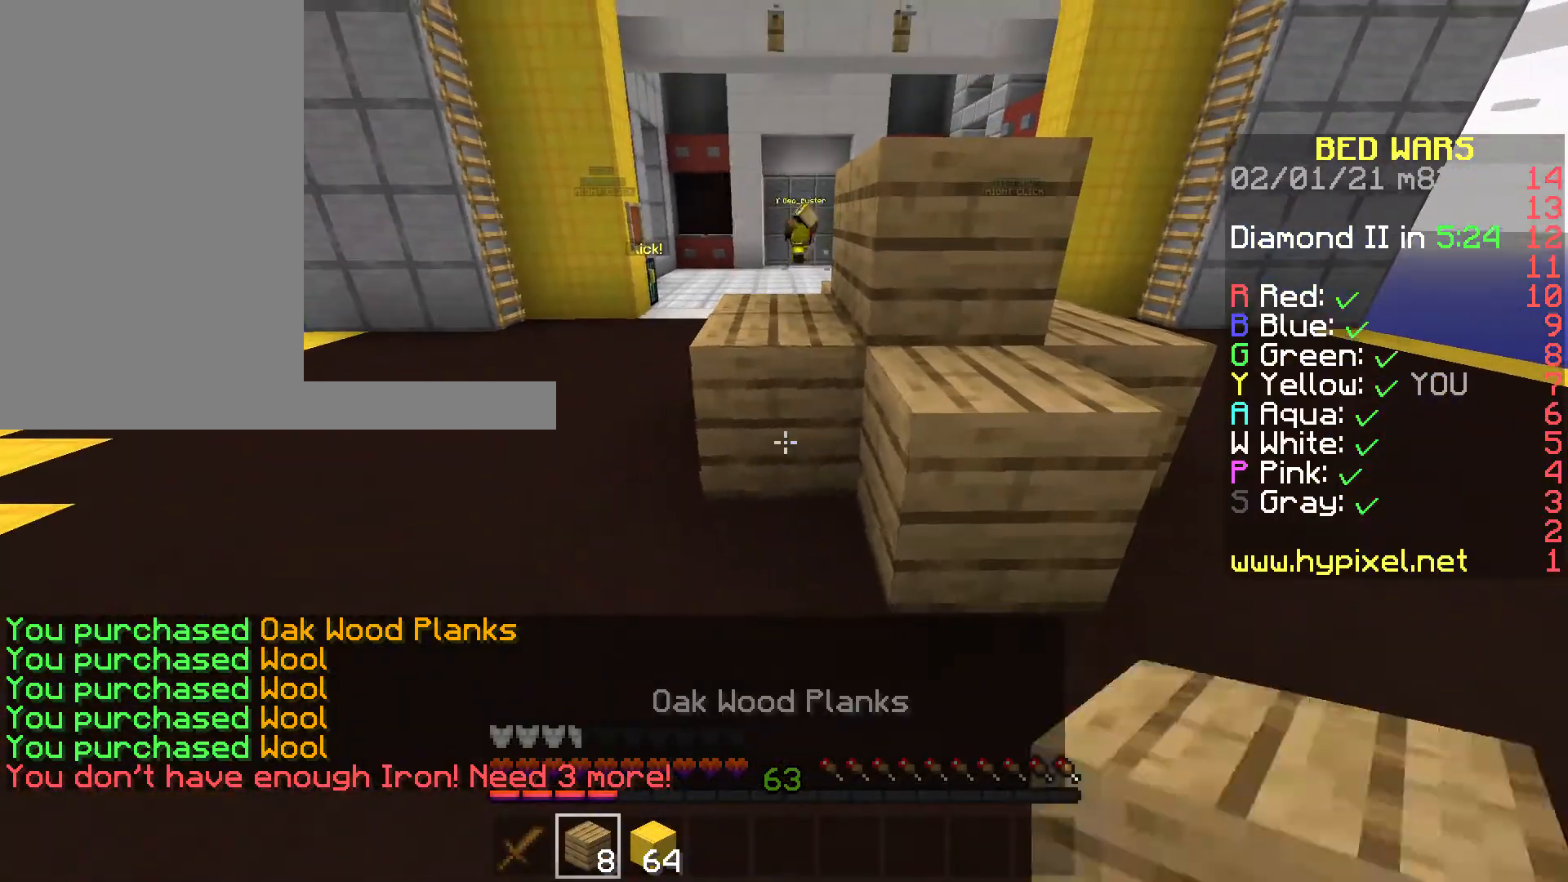
{"keys": [], "mouse": ["right"], "events": [[140, "d", "down"], [140, "mouse_right", "up"], [350, "d", "up"], [455, "mouse_right", "down"]]}
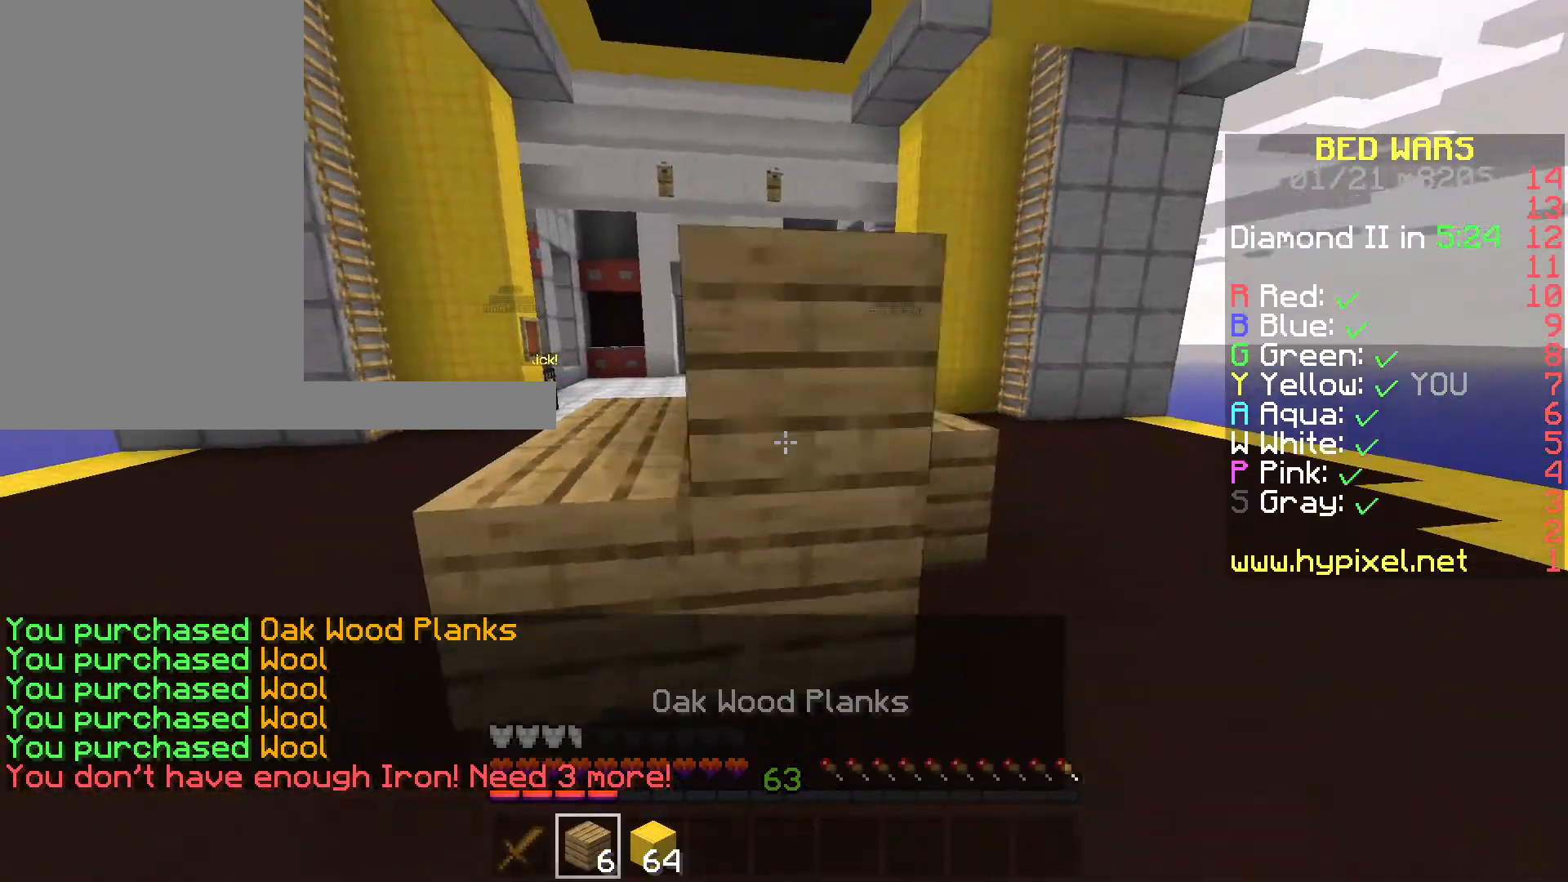
{"keys": [], "mouse": [], "events": [[70, "d", "down"], [70, "mouse_right", "up"], [140, "mouse_right", "down"], [280, "mouse_right", "up"], [419, "d", "up"], [419, "mouse_right", "down"], [489, "mouse_right", "up"]]}
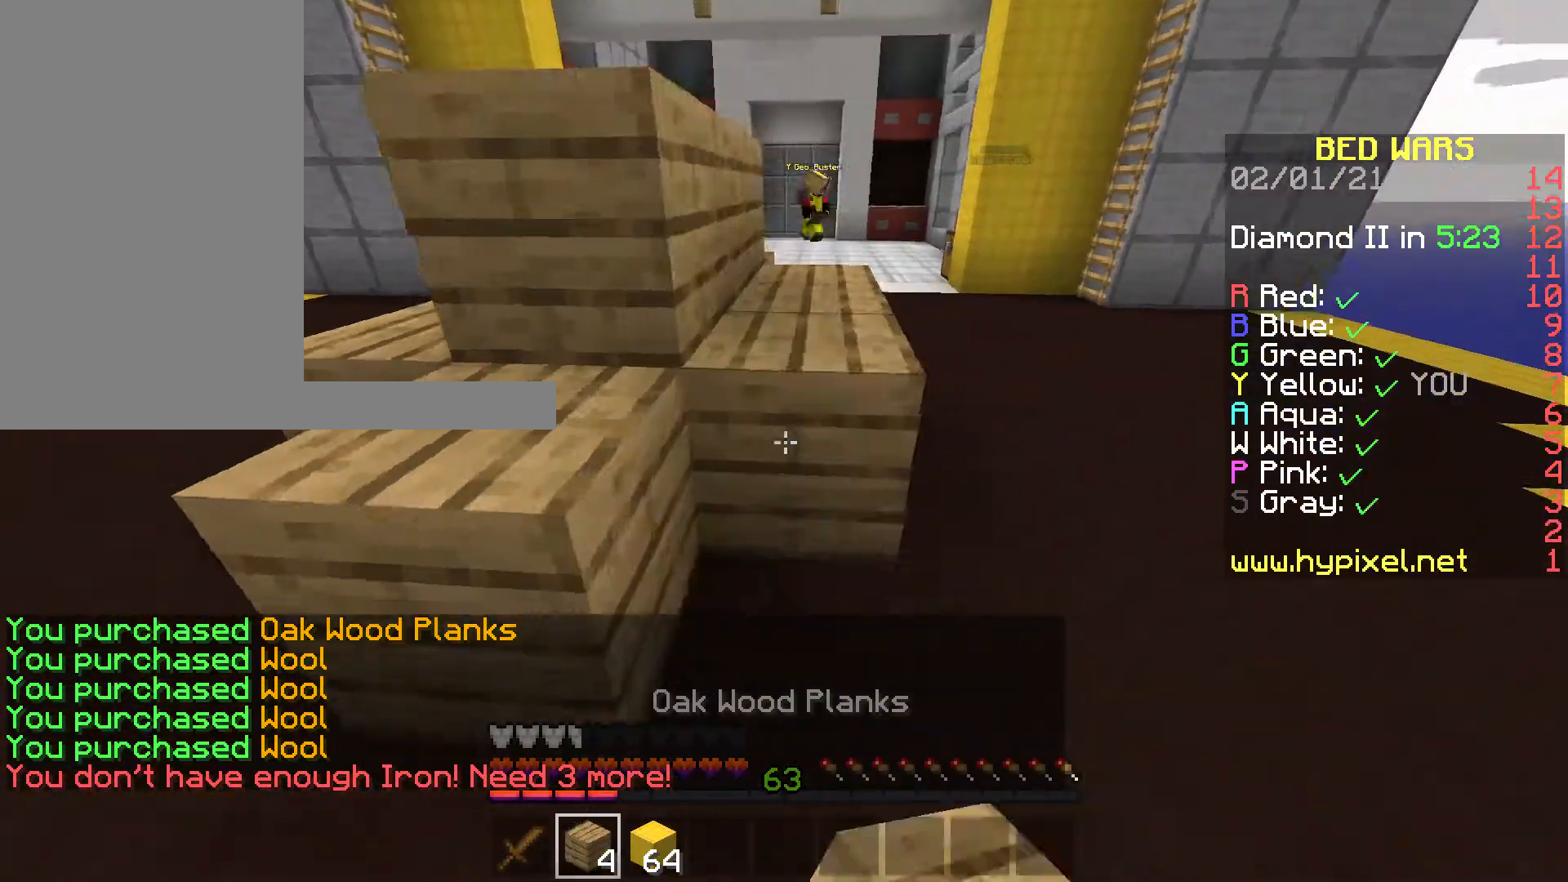
{"keys": ["w"], "mouse": [], "events": [[70, "w", "down"], [175, "space", "down"], [350, "space", "up"]]}
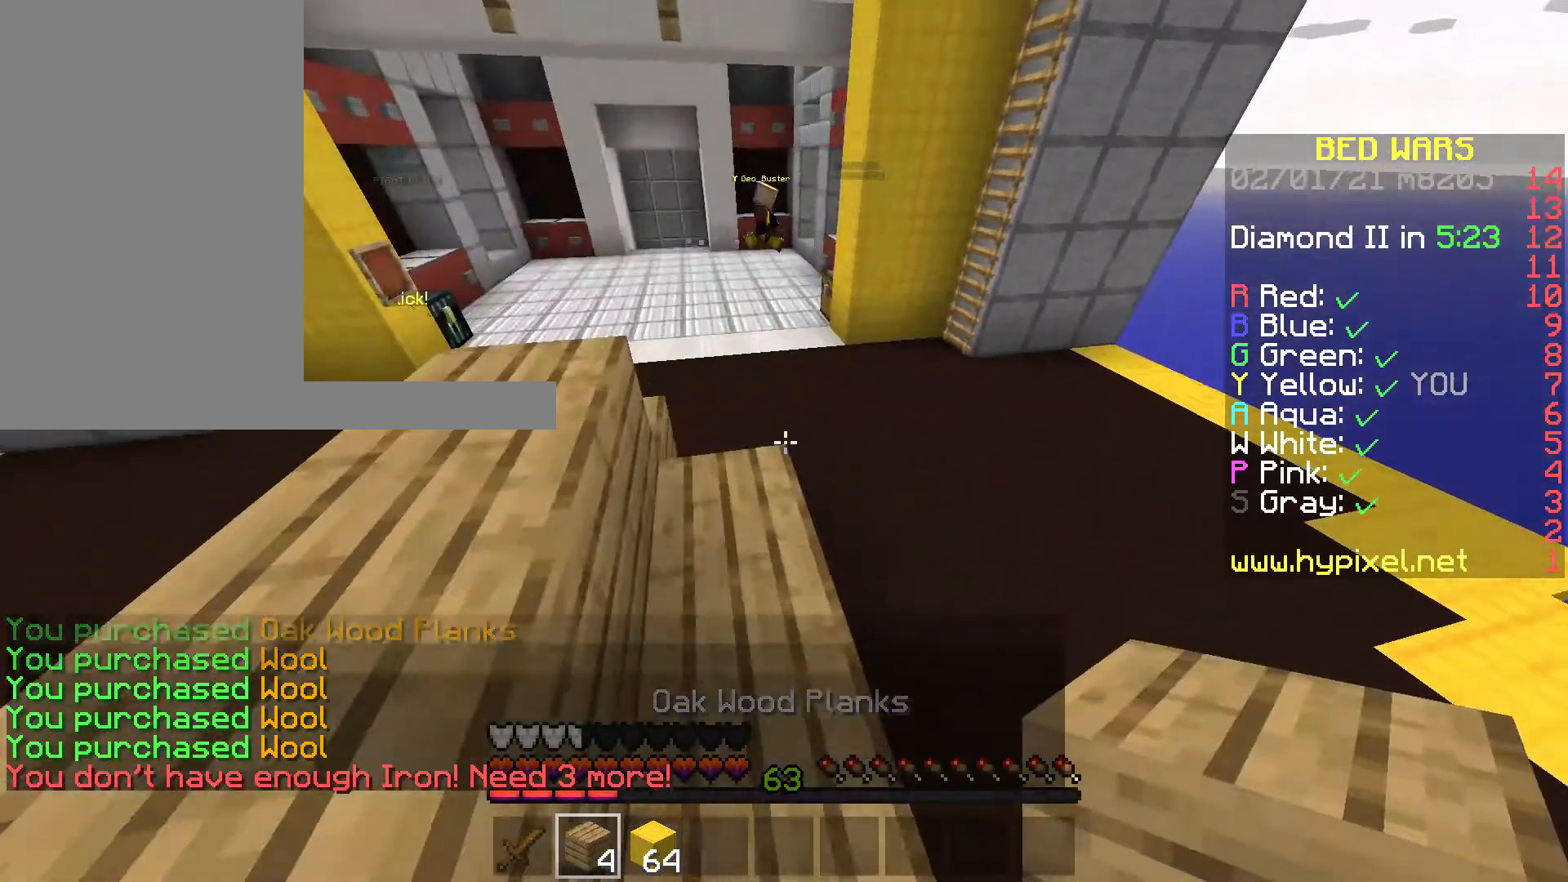
{"keys": ["d", "s"], "mouse": [], "events": [[420, "w", "up"], [455, "d", "down"], [455, "s", "down"]]}
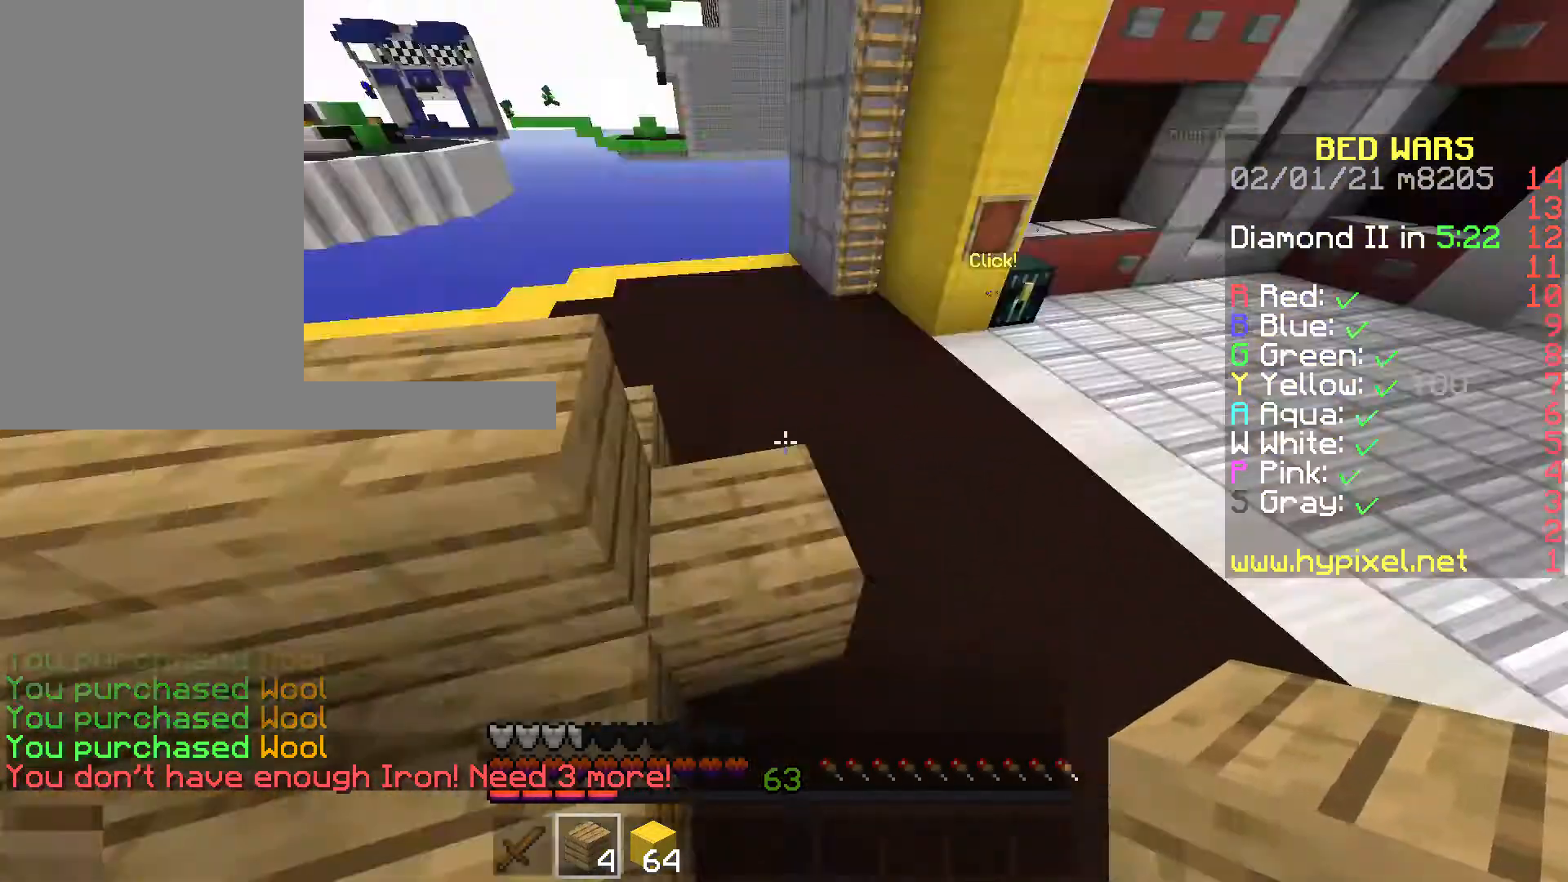
{"keys": ["d", "s"], "mouse": [], "events": []}
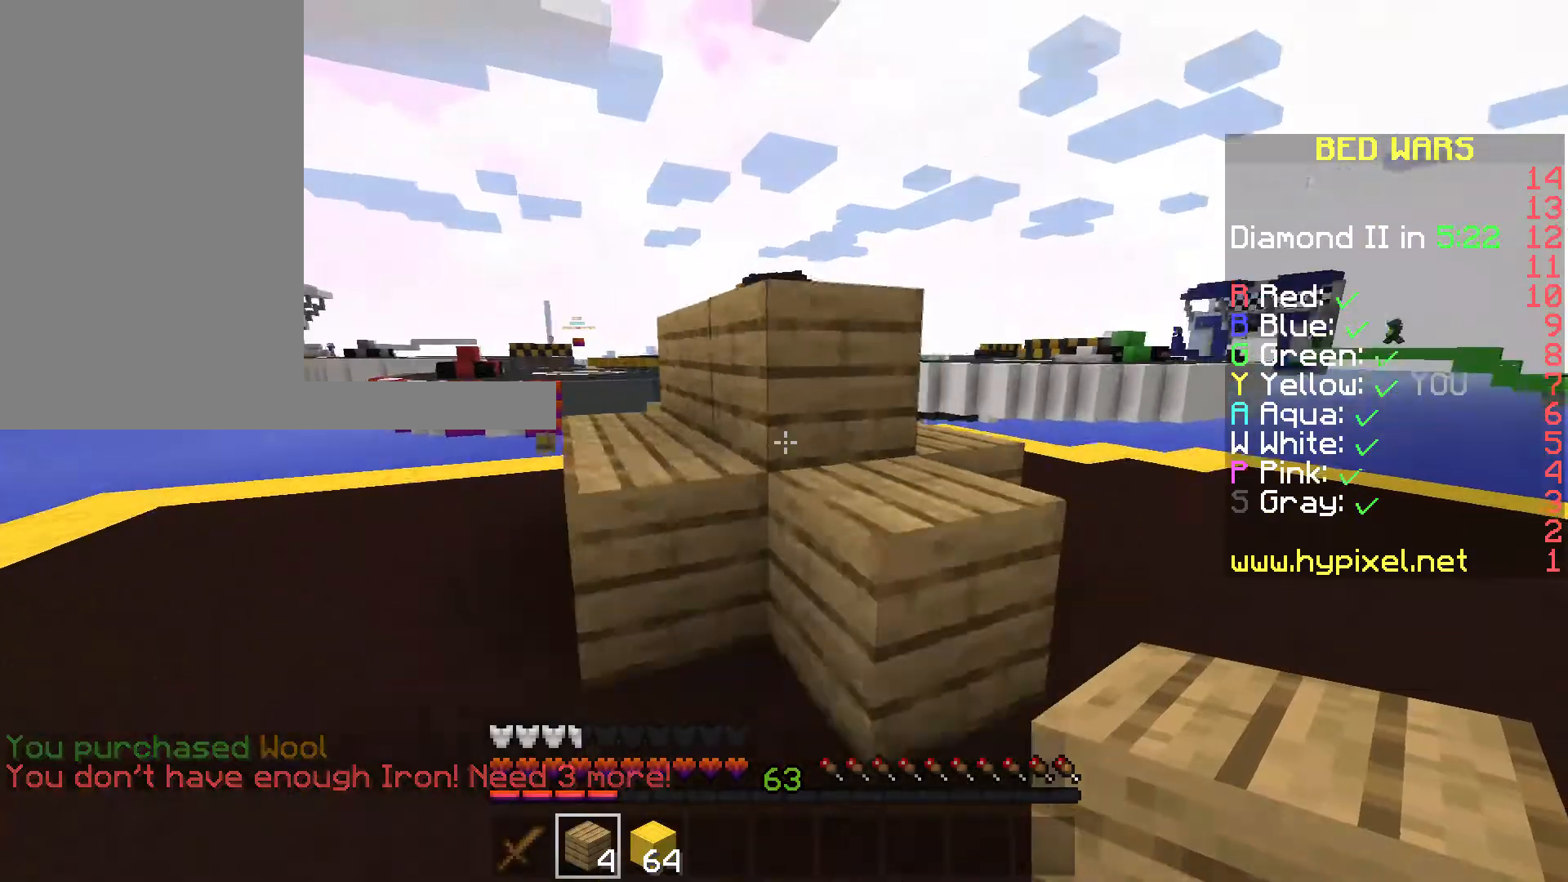
{"keys": [], "mouse": ["right"], "events": [[70, "s", "up"], [175, "d", "up"], [350, "mouse_right", "down"], [455, "mouse_right", "up"], [525, "mouse_right", "down"]]}
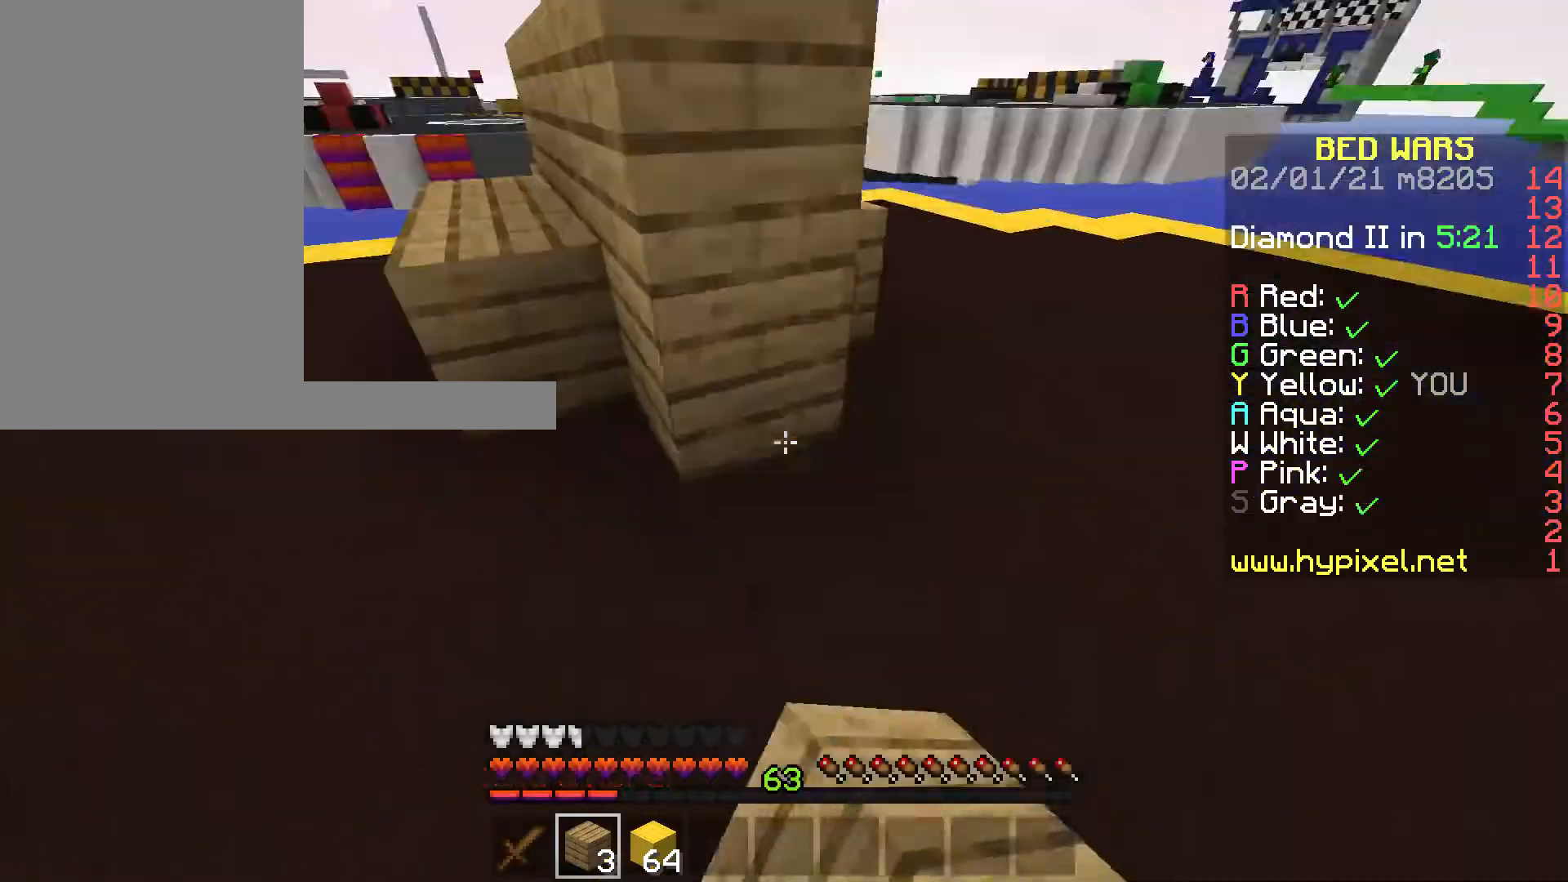
{"keys": ["d"], "mouse": []}
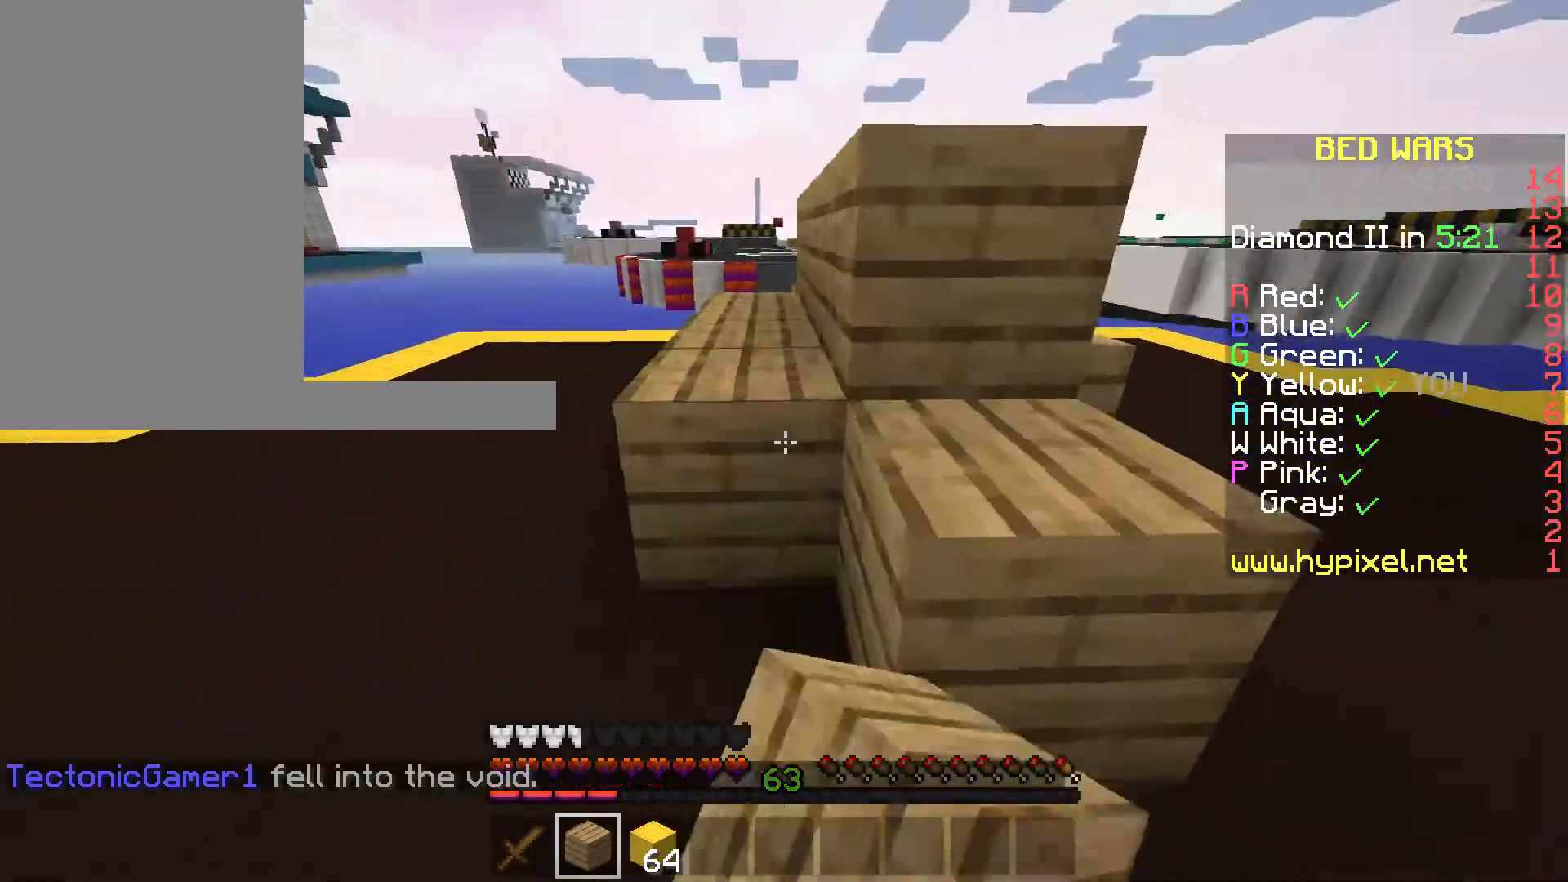
{"keys": ["d"], "mouse": ["right"], "events": [[455, "mouse_right", "down"]]}
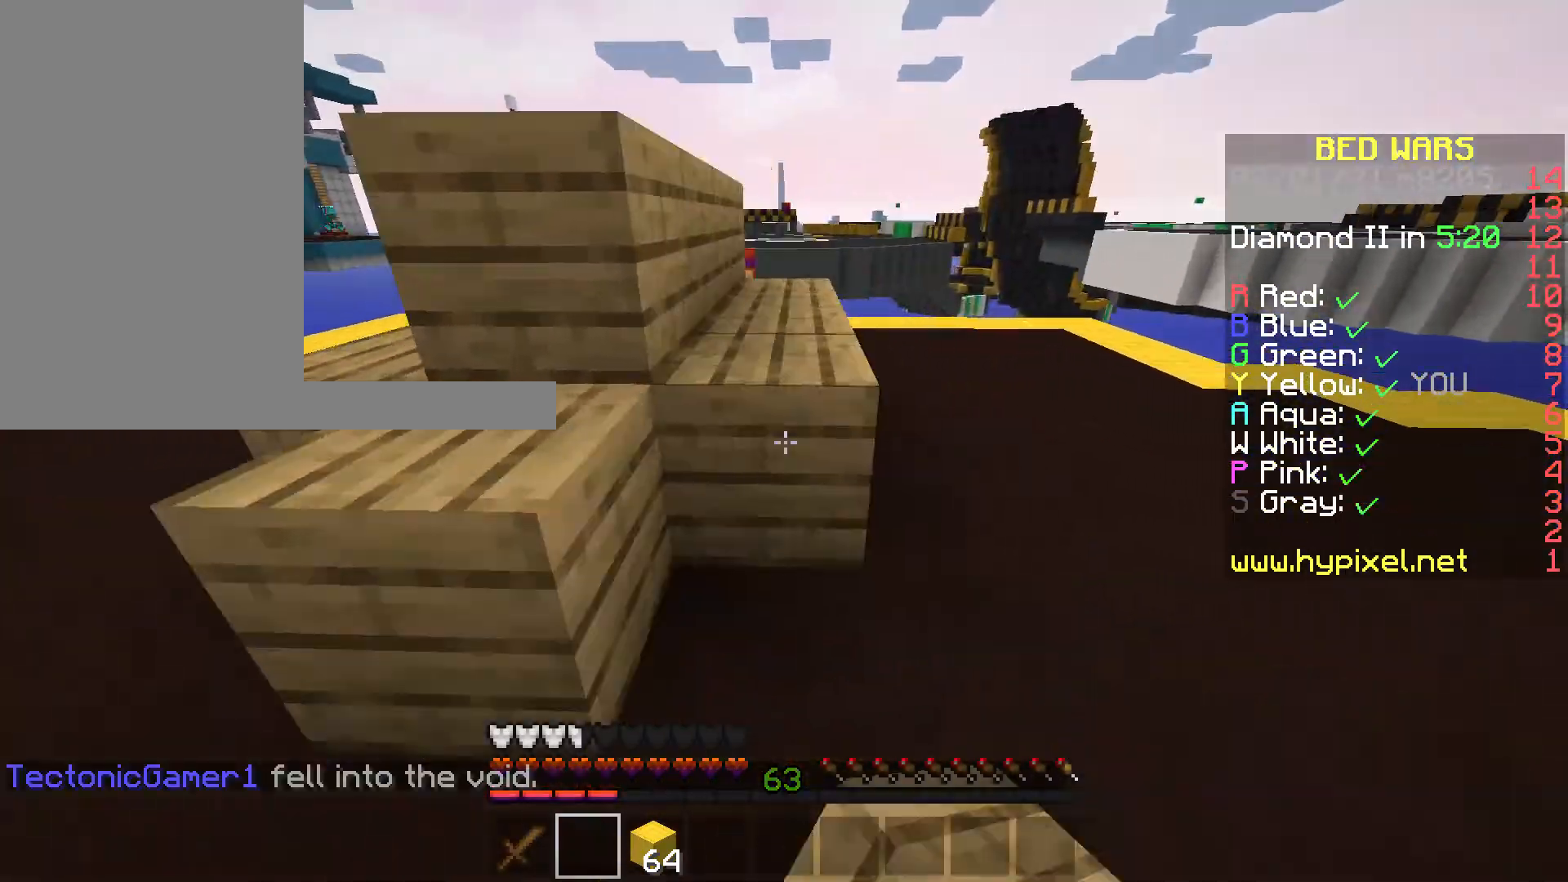
{"keys": ["d", "w"], "mouse": [], "events": [[35, "w", "down"], [70, "mouse_right", "up"]]}
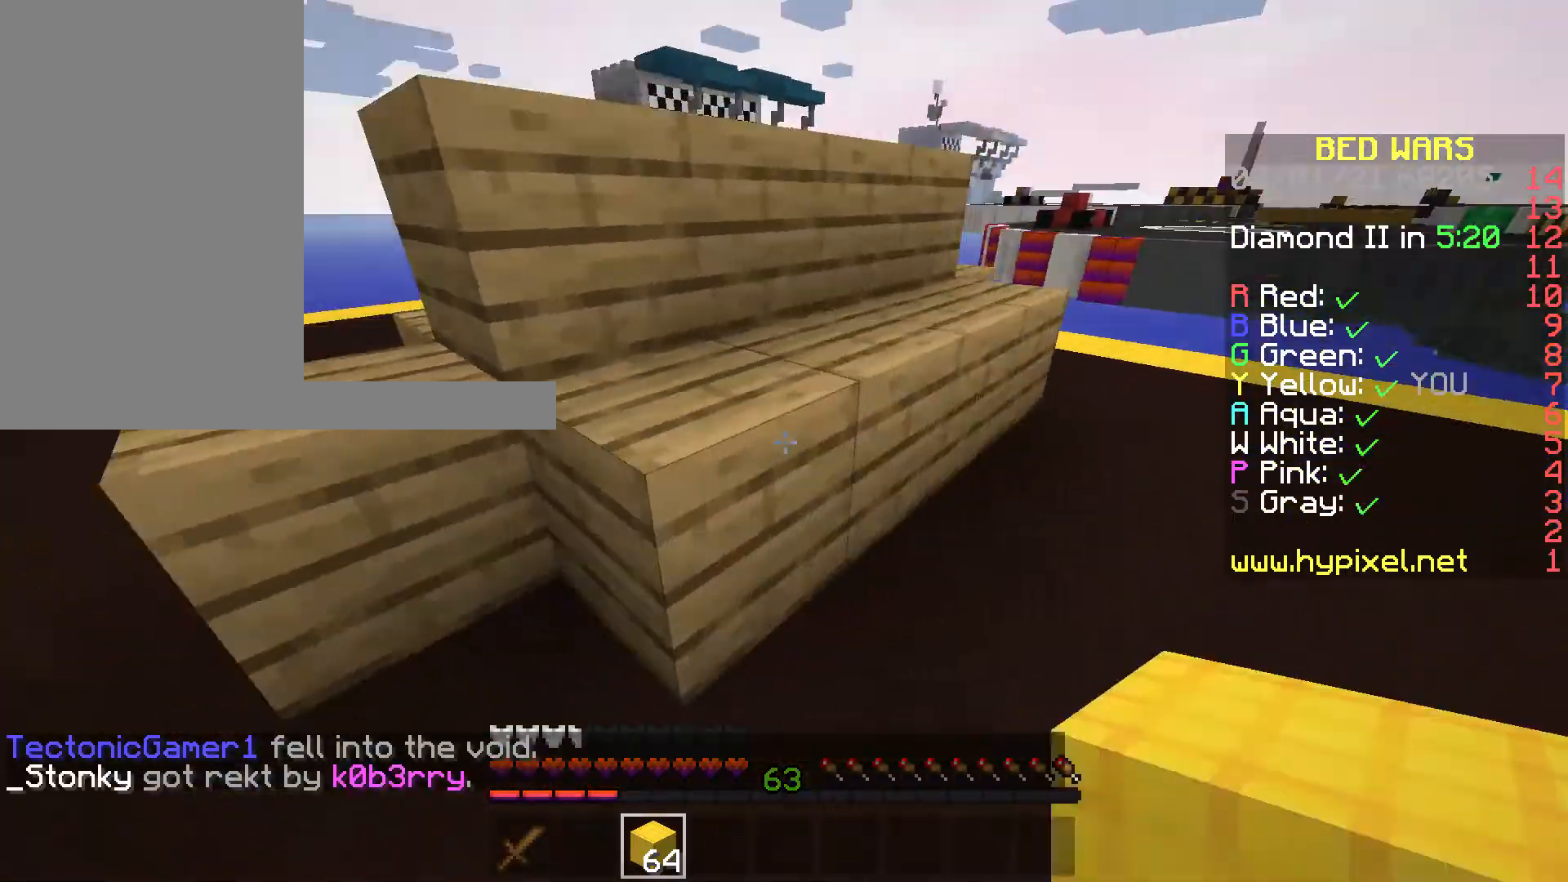
{"keys": ["d", "s"], "mouse": [], "events": [[105, "w", "up"], [455, "mouse_right", "down"], [490, "mouse_right", "up"], [490, "s", "down"]]}
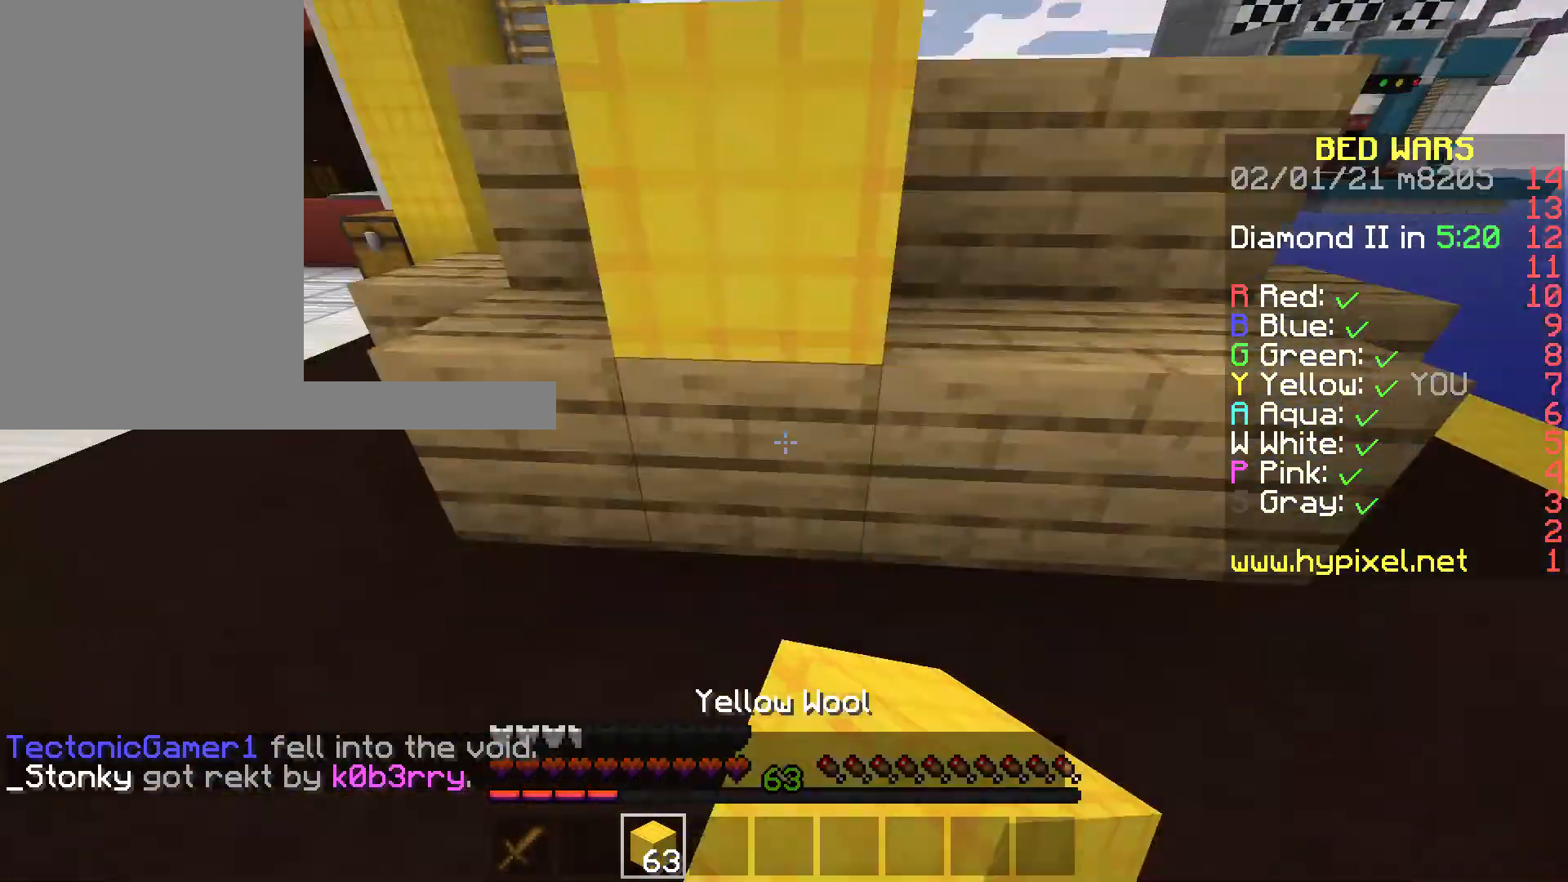
{"keys": [], "mouse": ["right"], "events": [[35, "s", "up"], [70, "mouse_right", "down"], [140, "mouse_right", "up"], [314, "mouse_right", "down"], [419, "d", "up"], [419, "mouse_right", "up"], [489, "mouse_right", "down"]]}
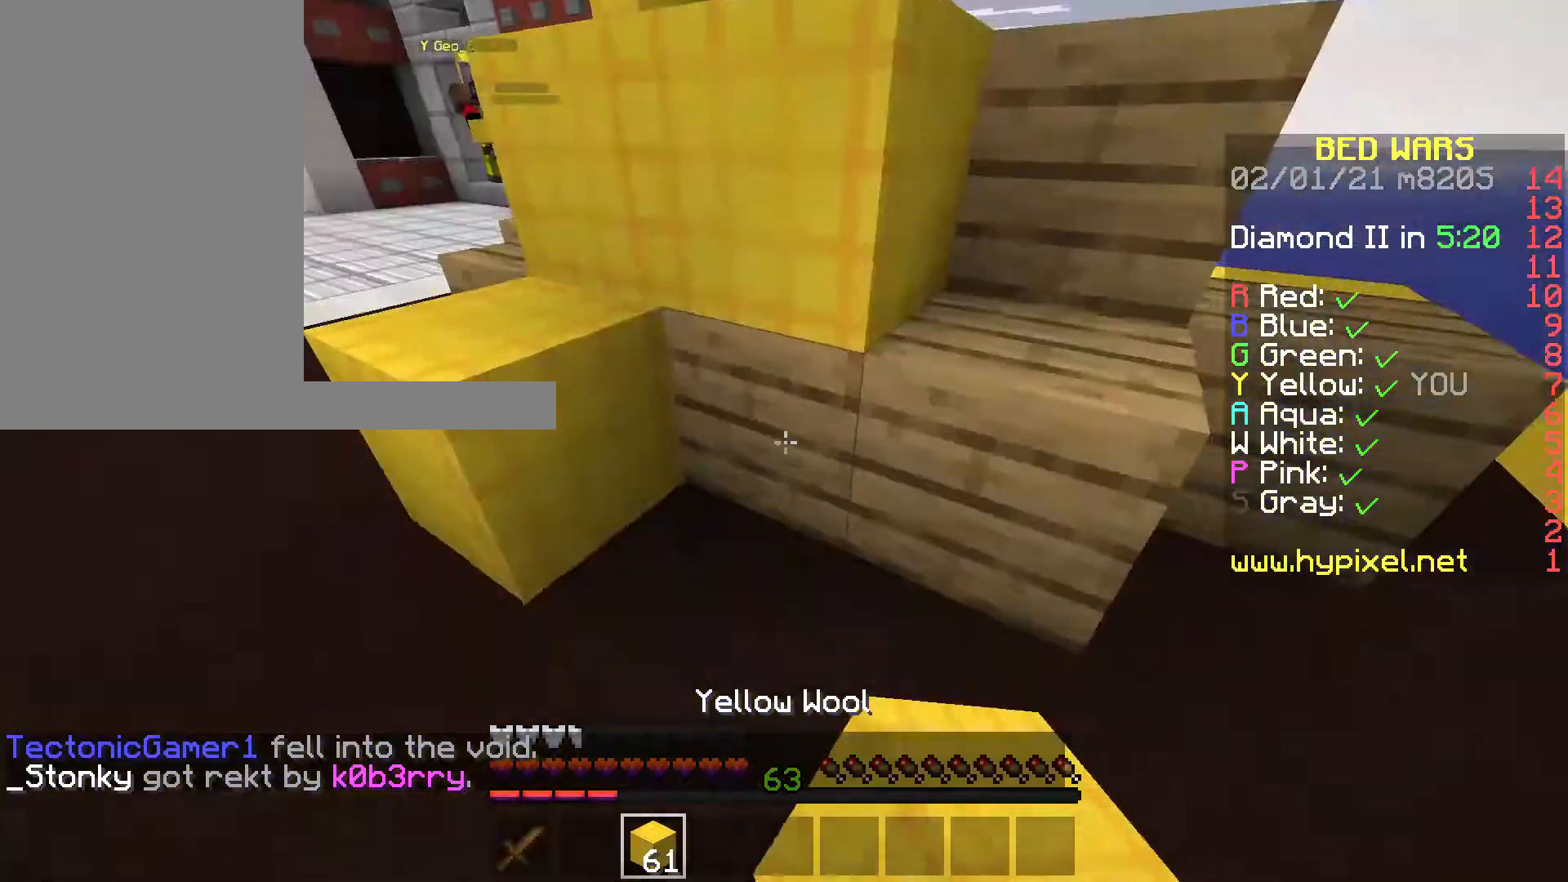
{"keys": ["a", "w"], "mouse": [], "events": [[70, "mouse_right", "up"], [140, "w", "down"], [175, "a", "down"], [280, "space", "down"], [385, "space", "up"]]}
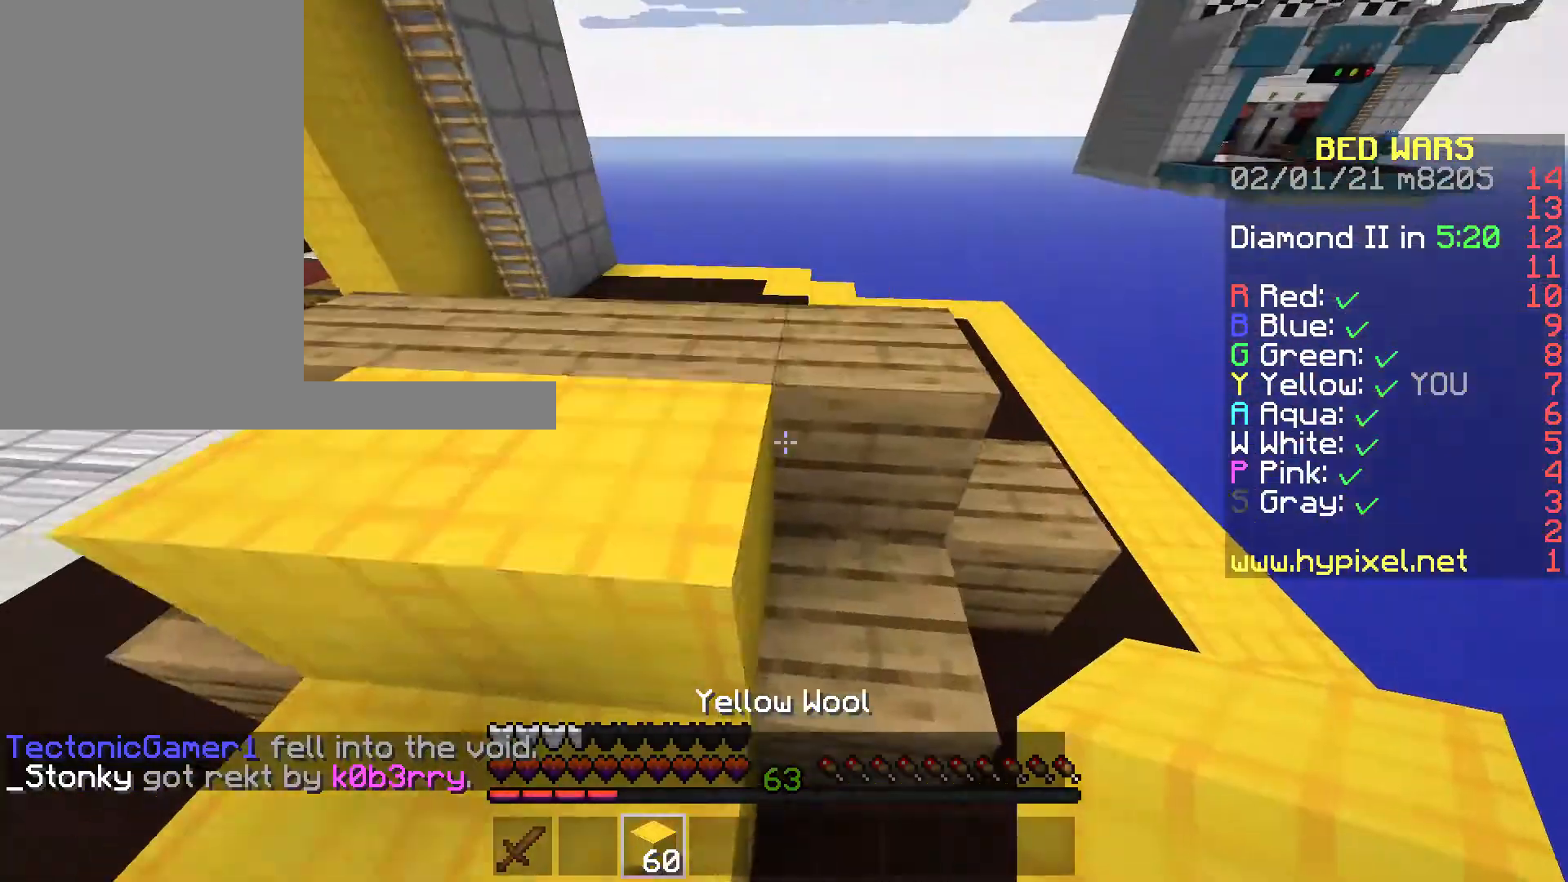
{"keys": ["a", "w"], "mouse": ["right"], "events": [[105, "a", "up"], [140, "space", "down"], [245, "a", "down"], [280, "space", "up"], [525, "mouse_right", "down"]]}
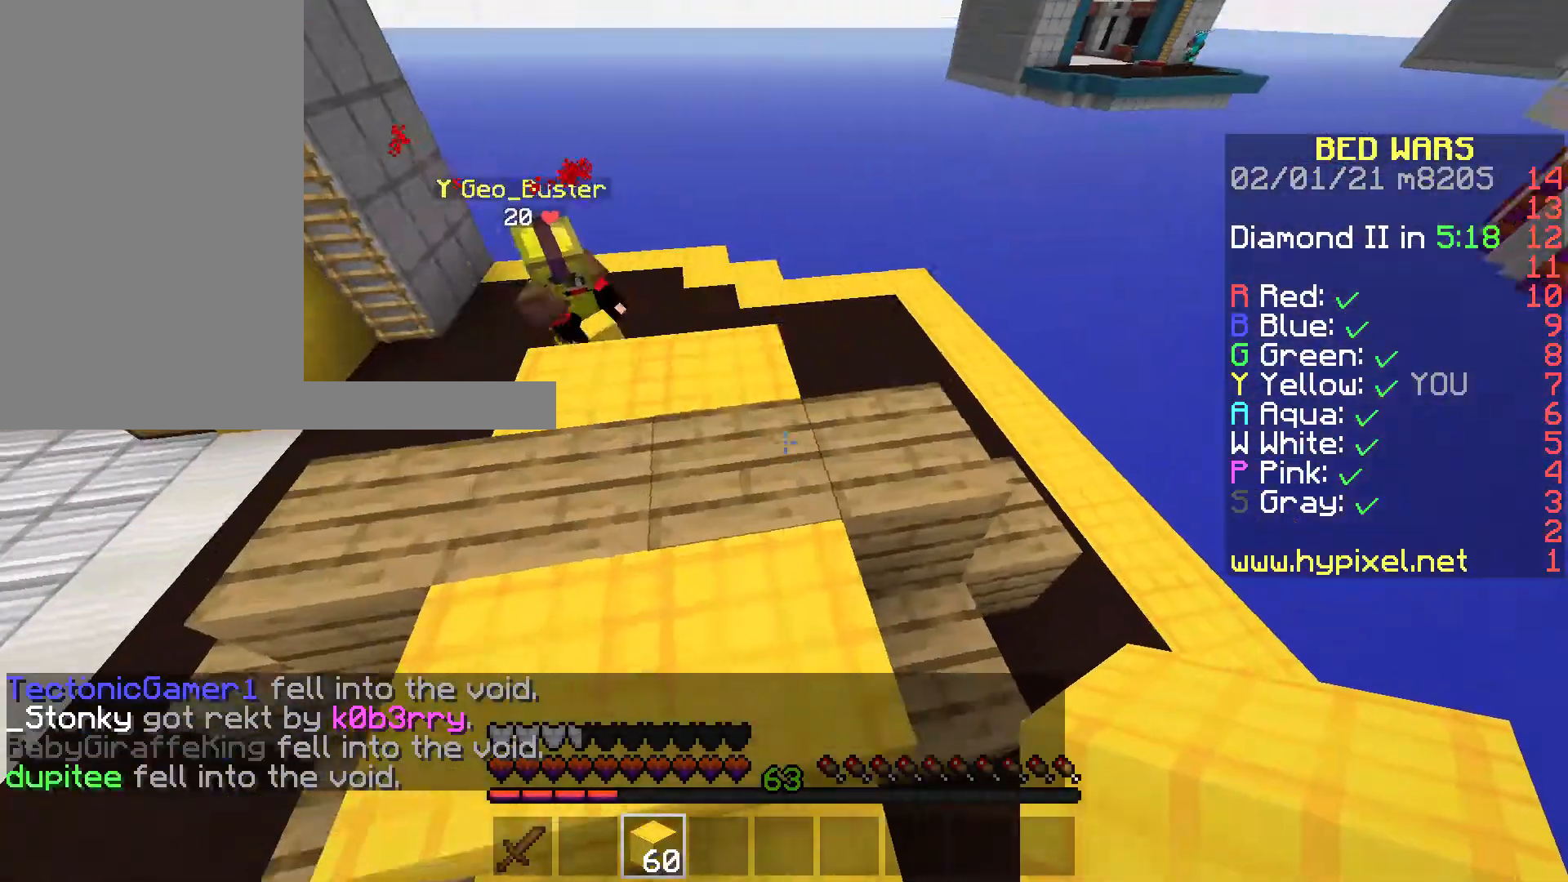
{"keys": ["space", "w"], "mouse": [], "events": [[70, "w", "up"], [105, "mouse_right", "up"], [280, "mouse_right", "down"], [280, "w", "down"], [315, "a", "up"], [350, "mouse_right", "up"], [385, "space", "down"]]}
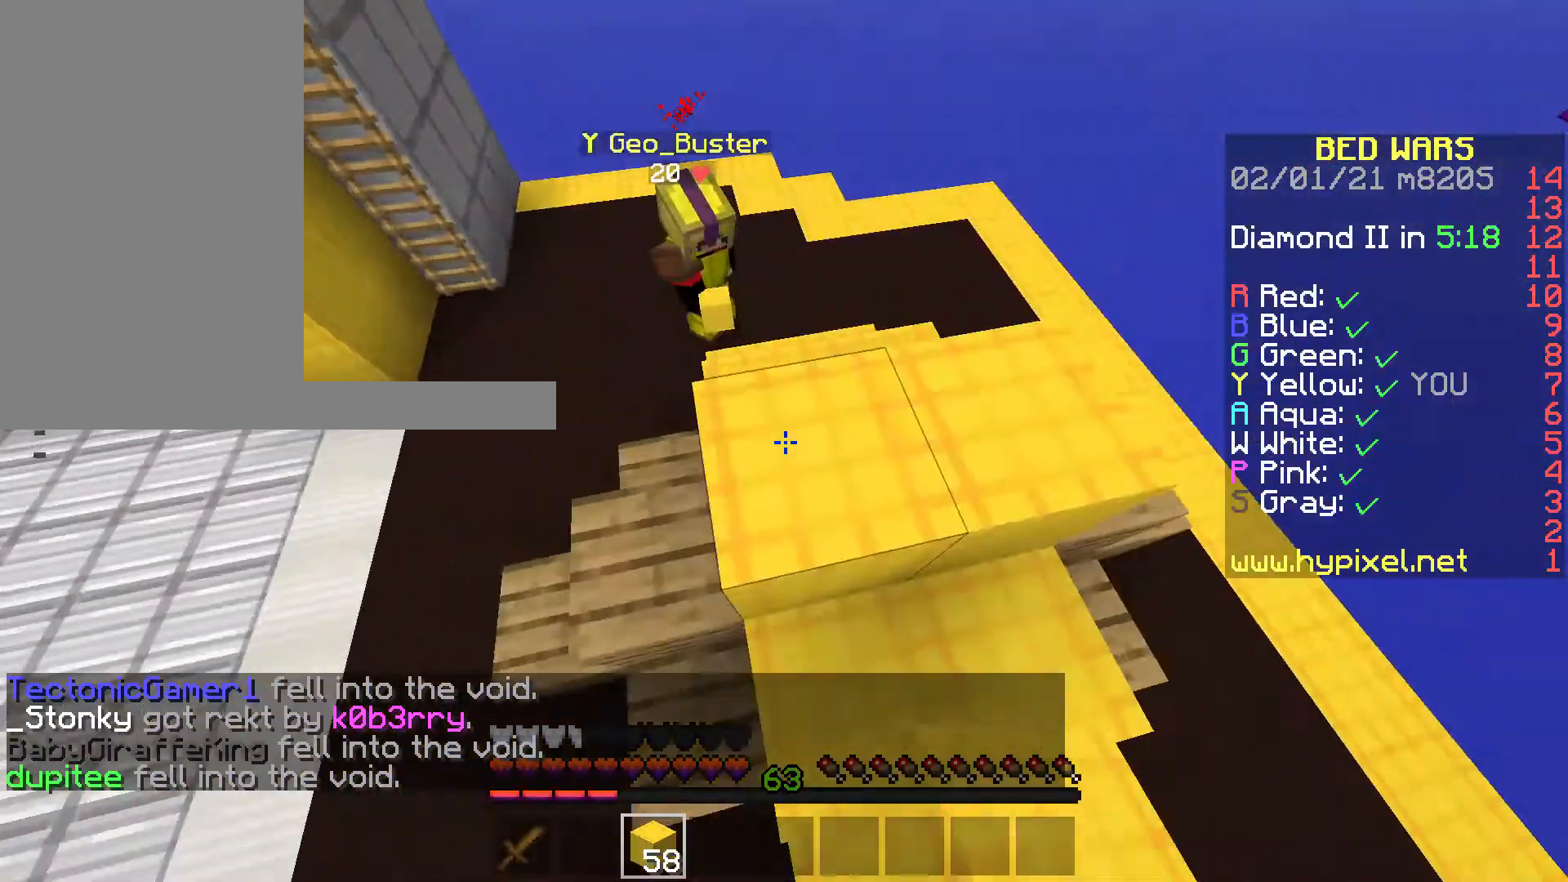
{"keys": ["w"], "mouse": [], "events": [[70, "space", "up"]]}